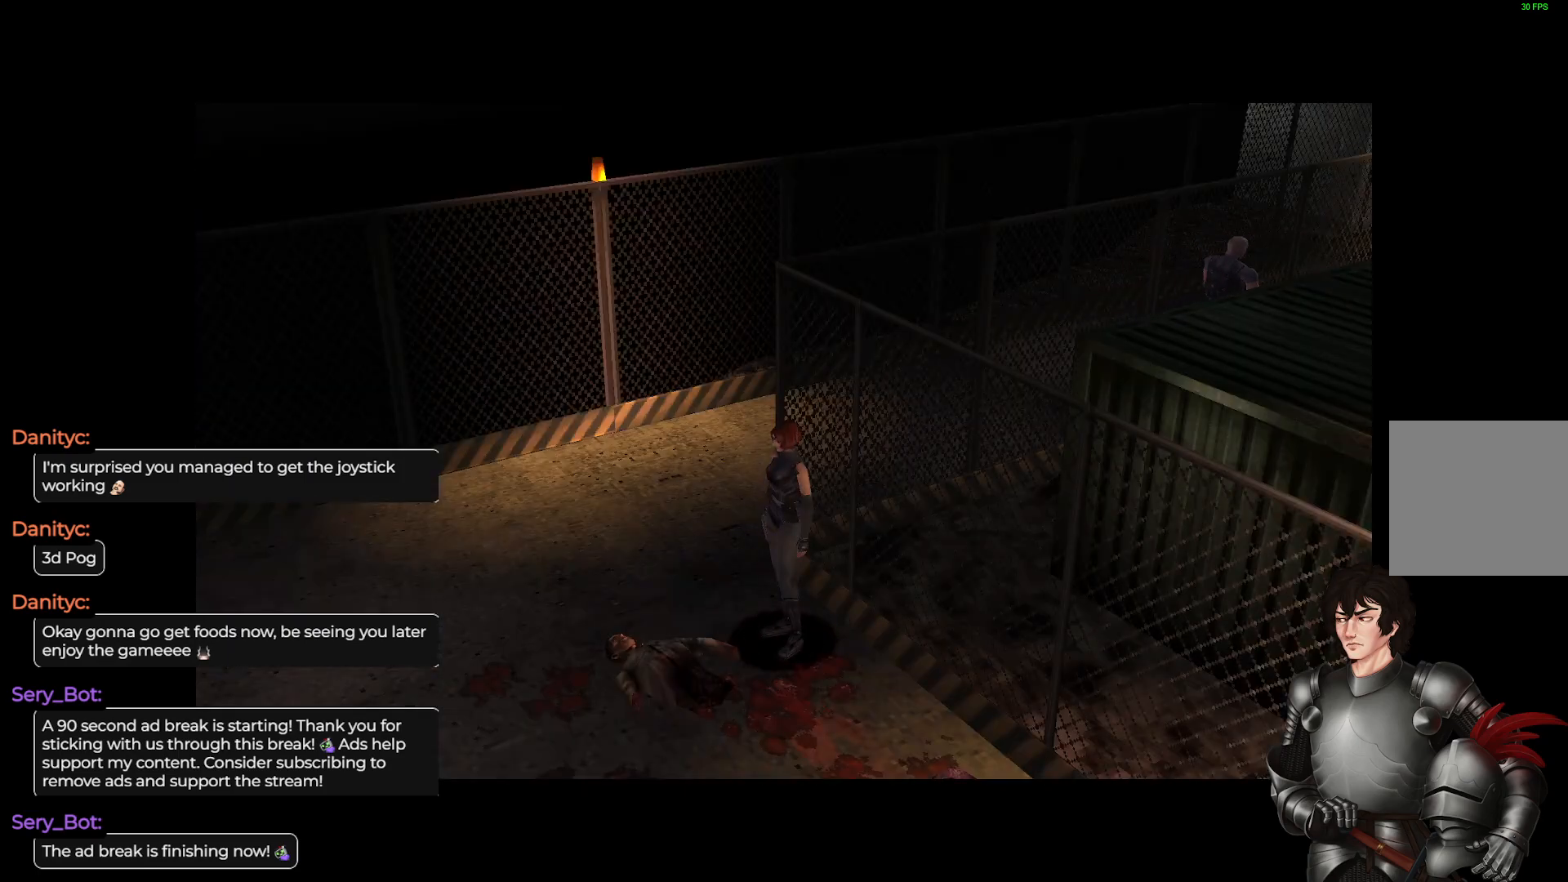
Gameplay with a controller (Xbox layout); each line is a JSON object with the inputs held at the frame after it. "events" lists button and stick changes between this image and that frame as [ms after this image, input, new state], when the widget could be followed in between.
{"buttons": [], "left_stick": "center", "right_stick": "center", "events": [[133, "left_stick", "left"], [283, "left_stick", "center"]]}
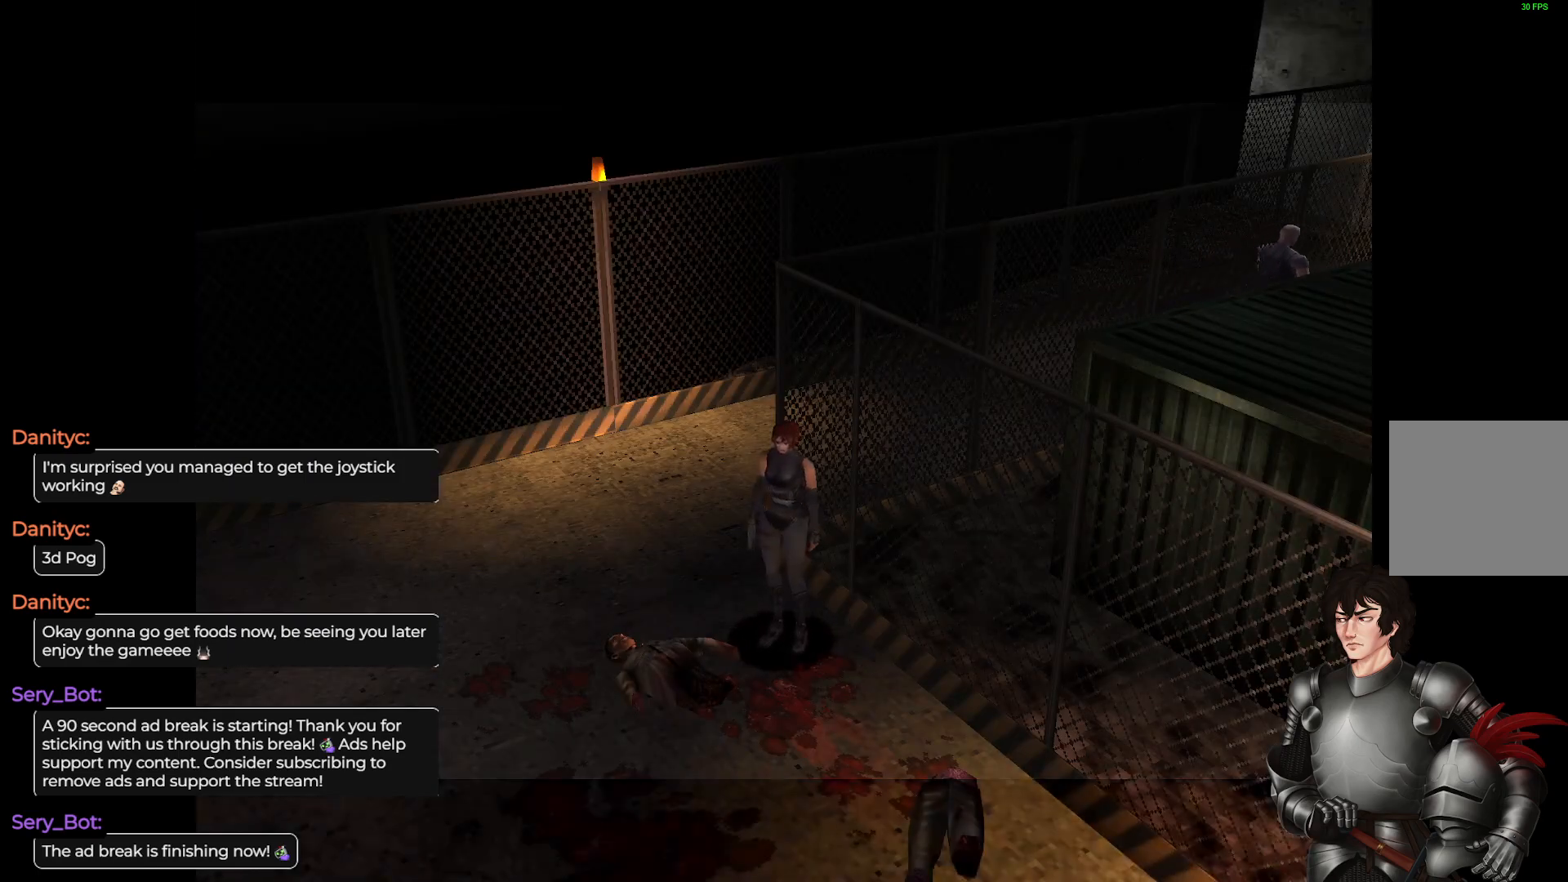
{"buttons": [], "left_stick": "center", "right_stick": "center", "events": [[233, "left_stick", "right"], [400, "left_stick", "center"]]}
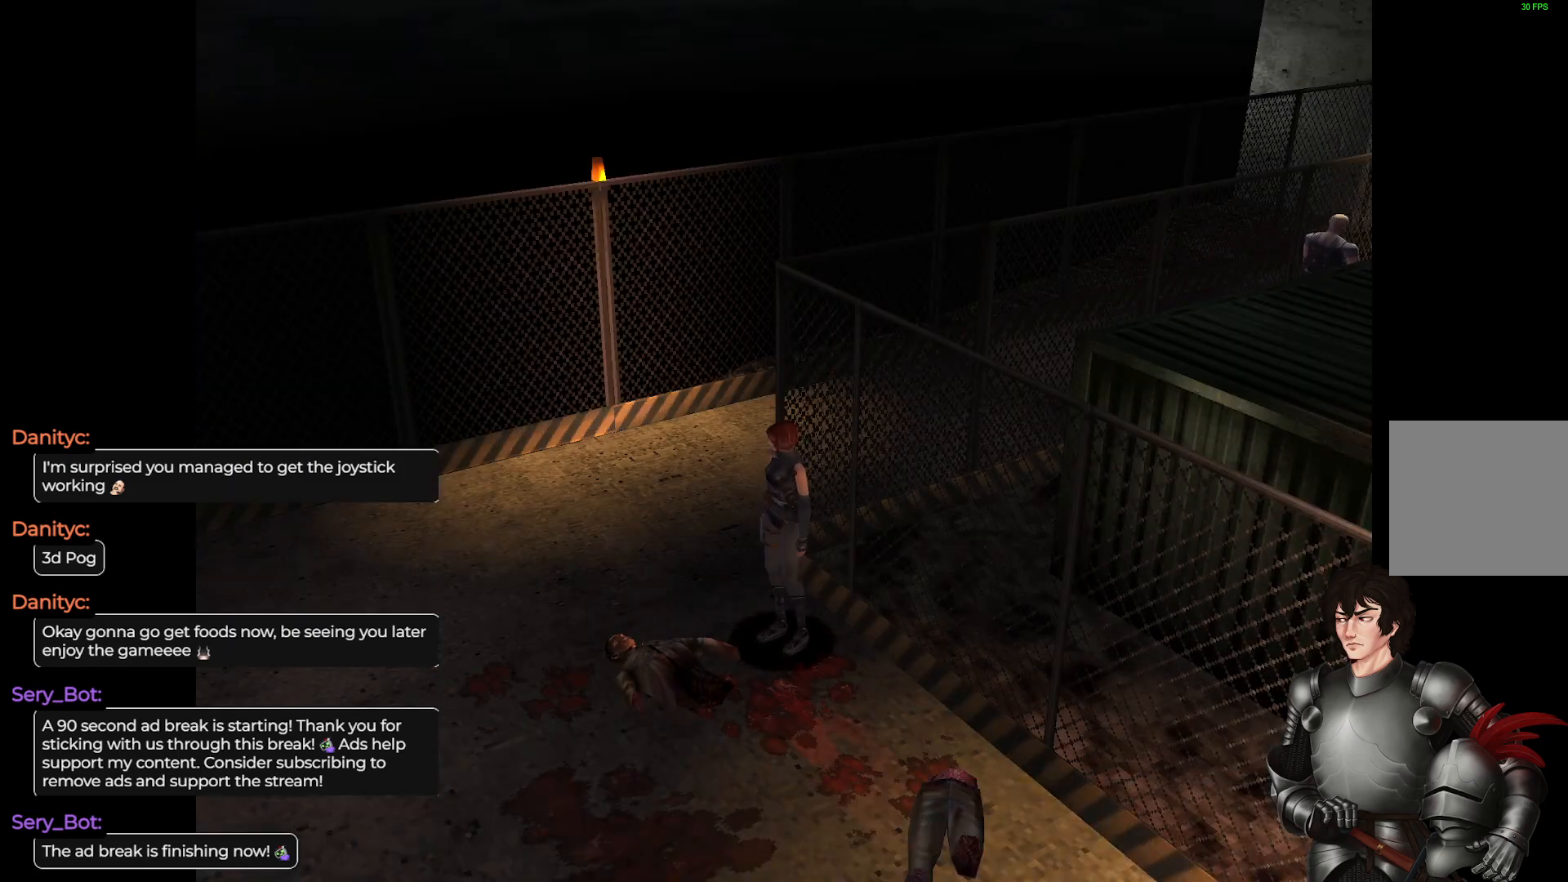
{"buttons": [], "left_stick": "center", "right_stick": "center", "events": []}
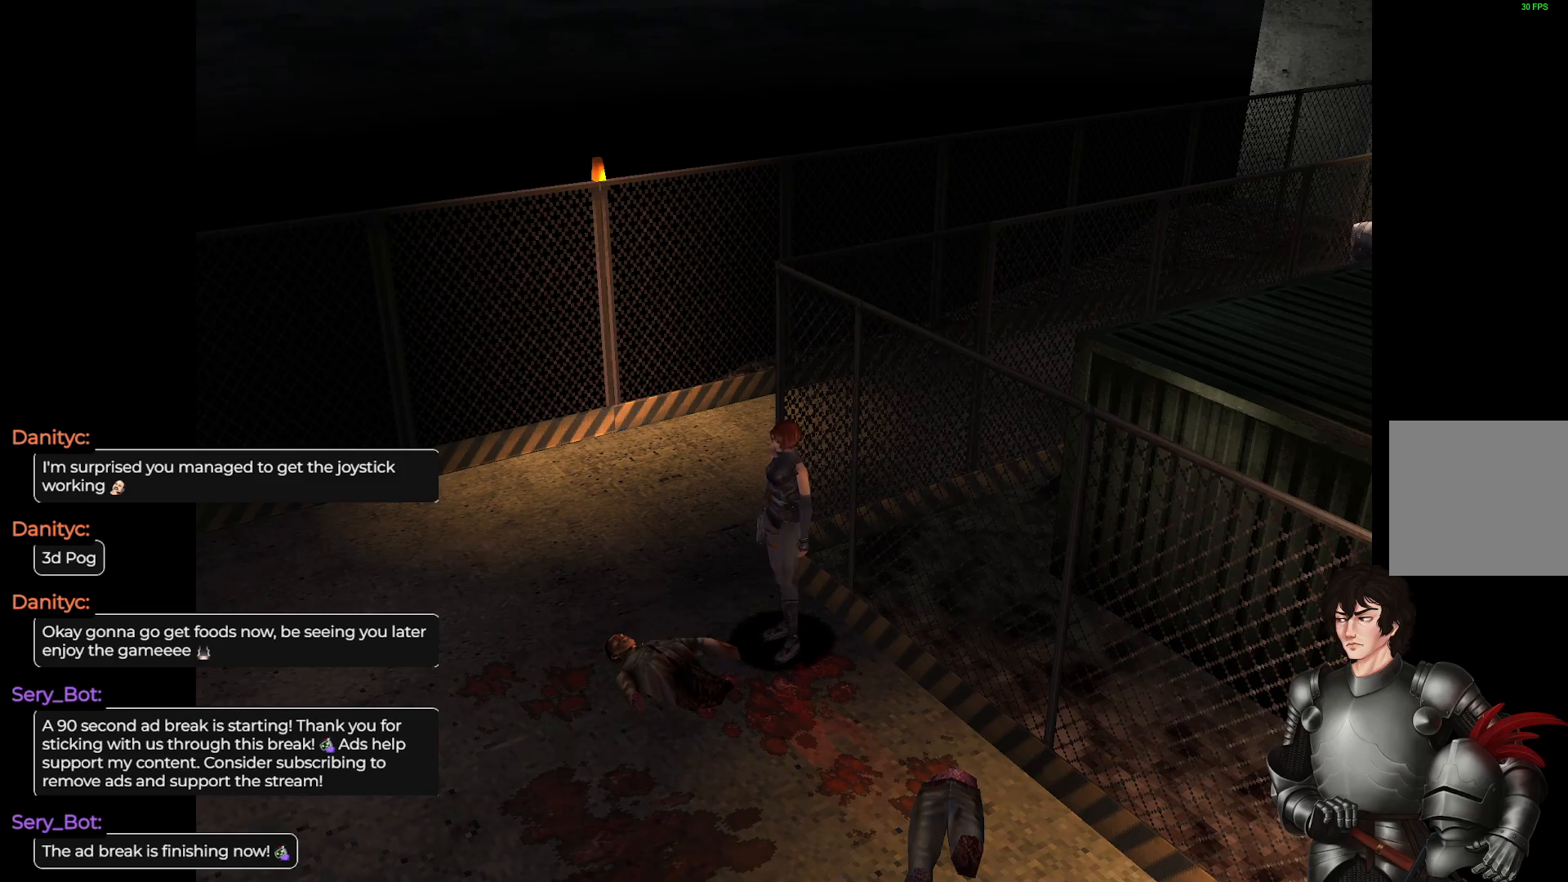
{"buttons": [], "left_stick": "center", "right_stick": "center", "events": [[33, "R2", "down"], [167, "R2", "up"]]}
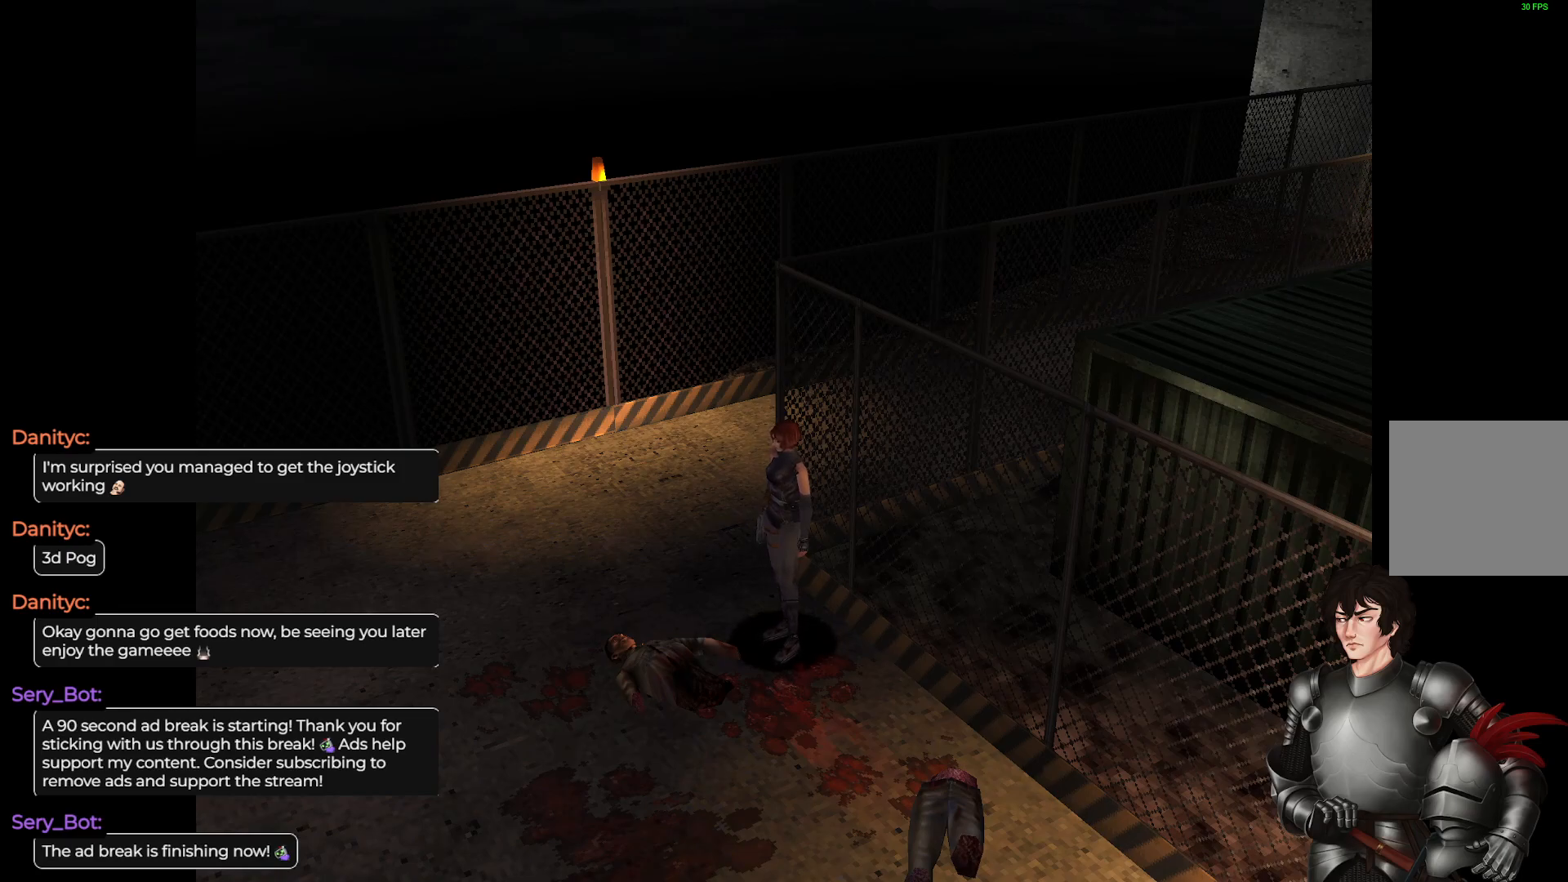
{"buttons": [], "left_stick": "up", "right_stick": "center", "events": [[200, "left_stick", "up"]]}
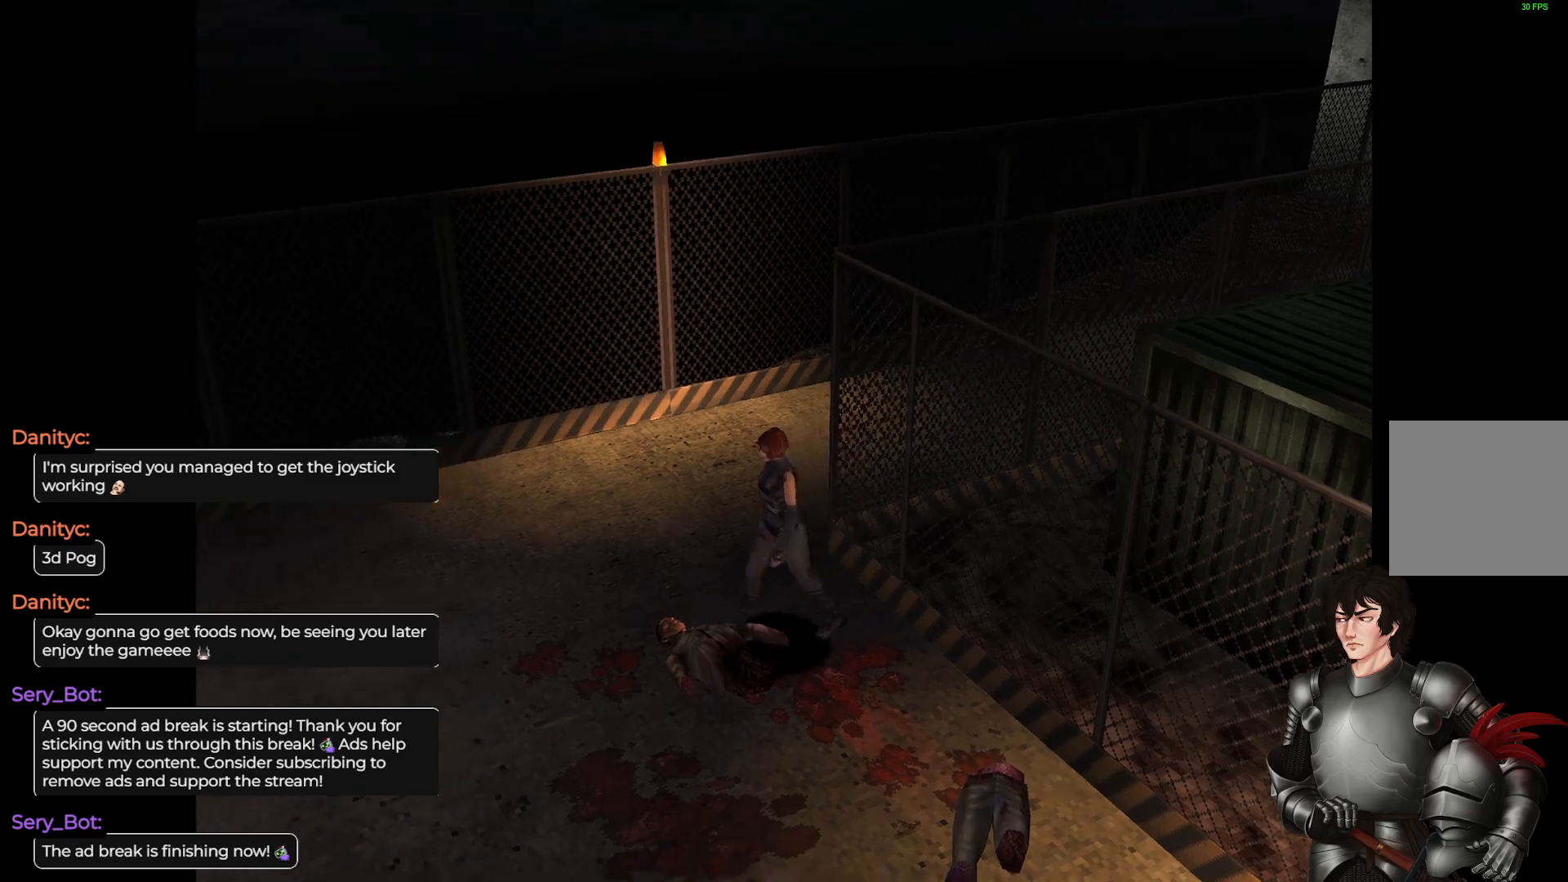
{"buttons": [], "left_stick": "center", "right_stick": "center", "events": [[333, "left_stick", "center"]]}
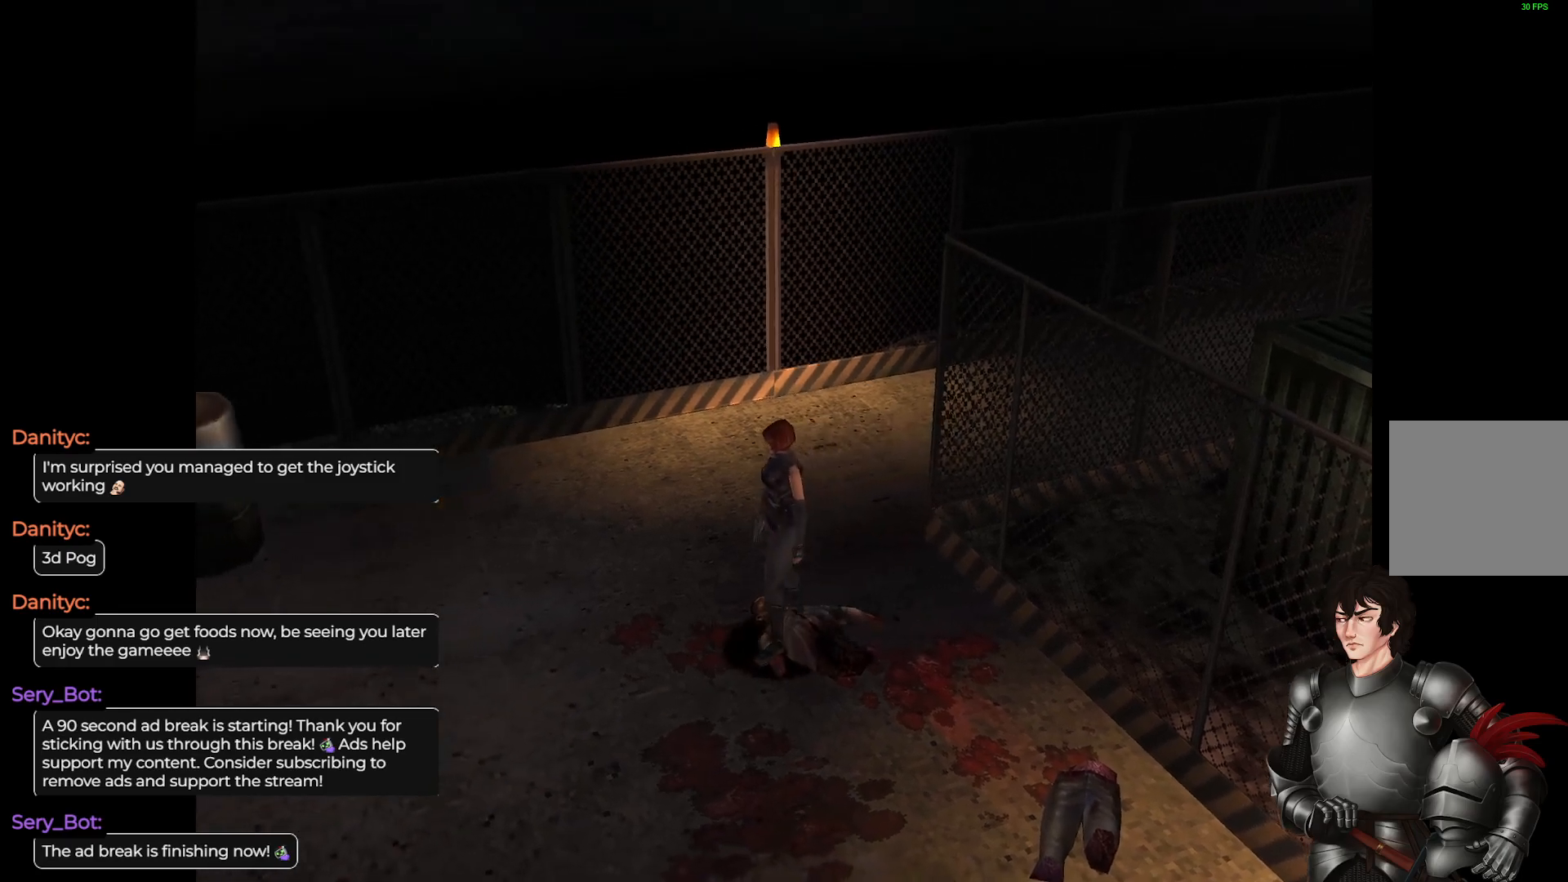
{"buttons": ["L1"], "left_stick": "up-right", "right_stick": "center", "events": [[200, "left_stick", "right"], [383, "left_stick", "up-right"], [467, "L1", "down"]]}
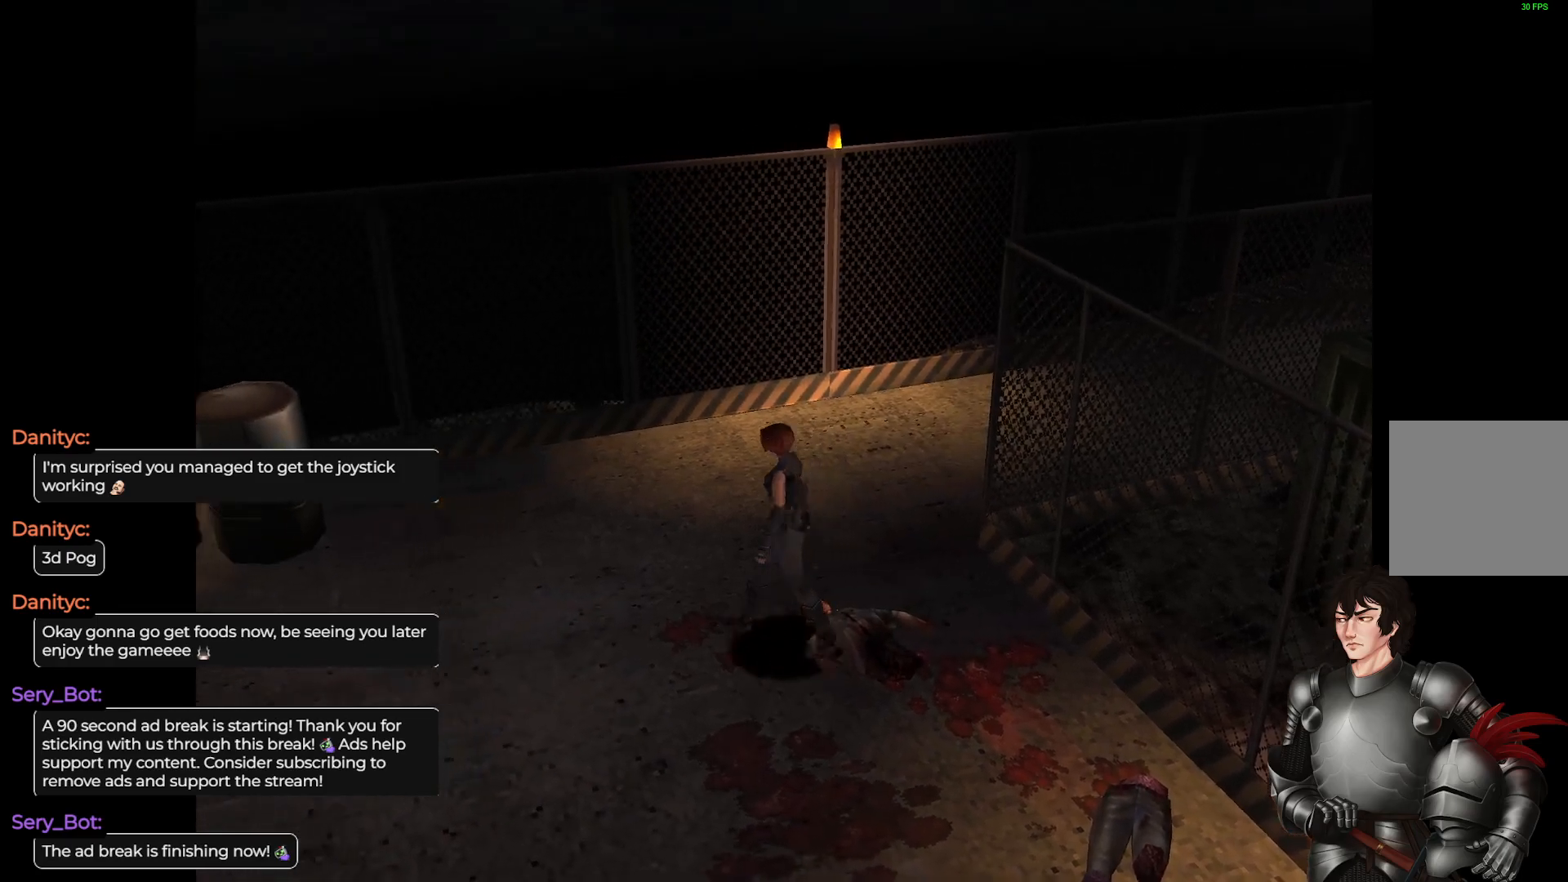
{"buttons": [], "left_stick": "up-right", "right_stick": "center", "events": [[450, "L1", "up"]]}
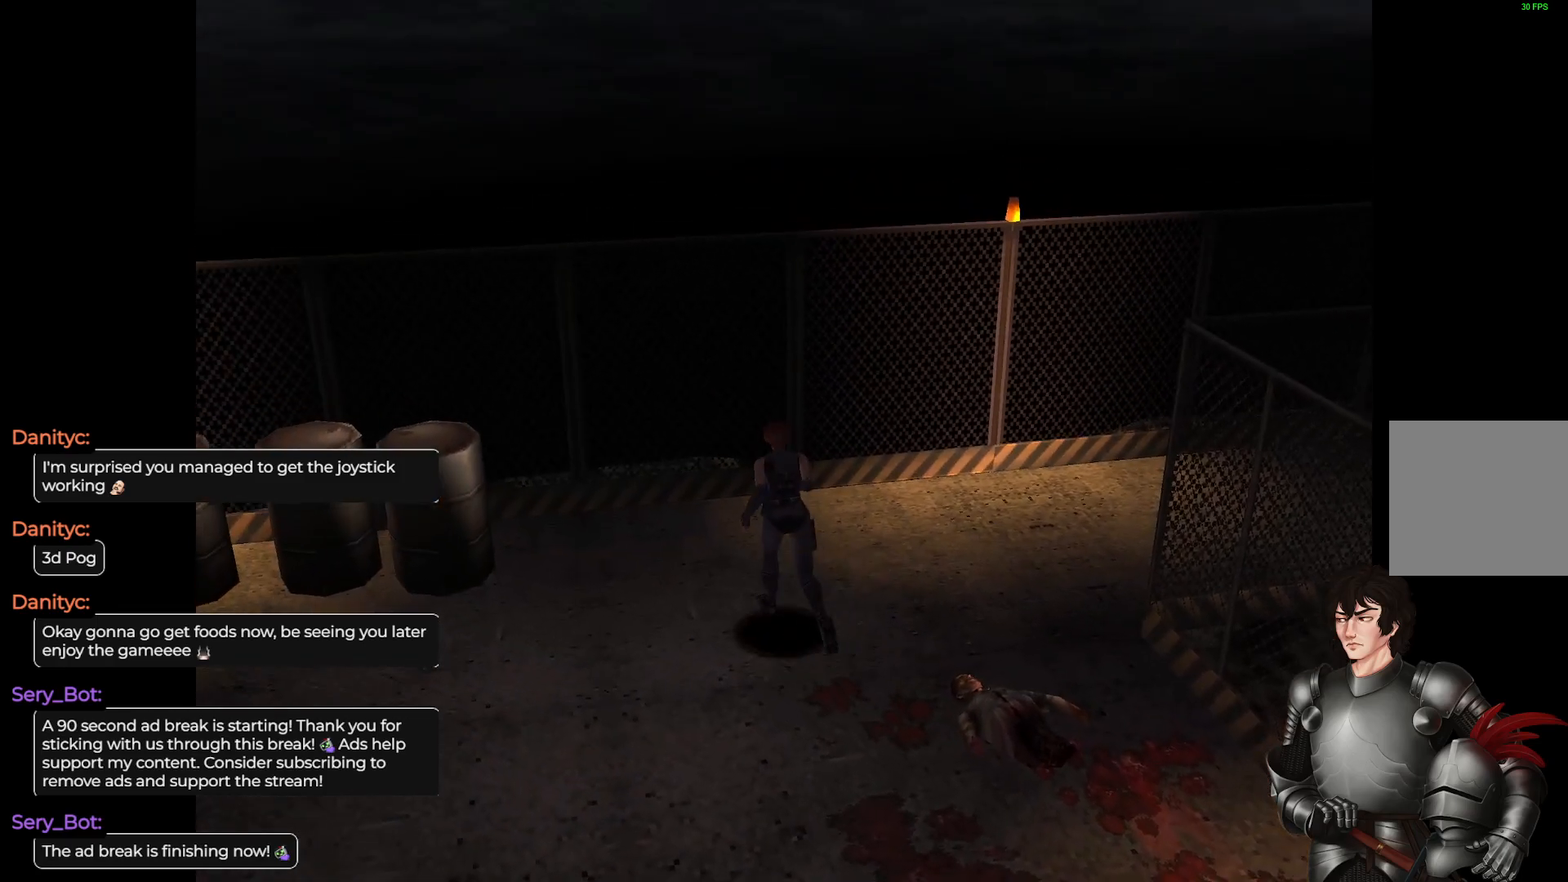
{"buttons": [], "left_stick": "up-right", "right_stick": "center", "events": []}
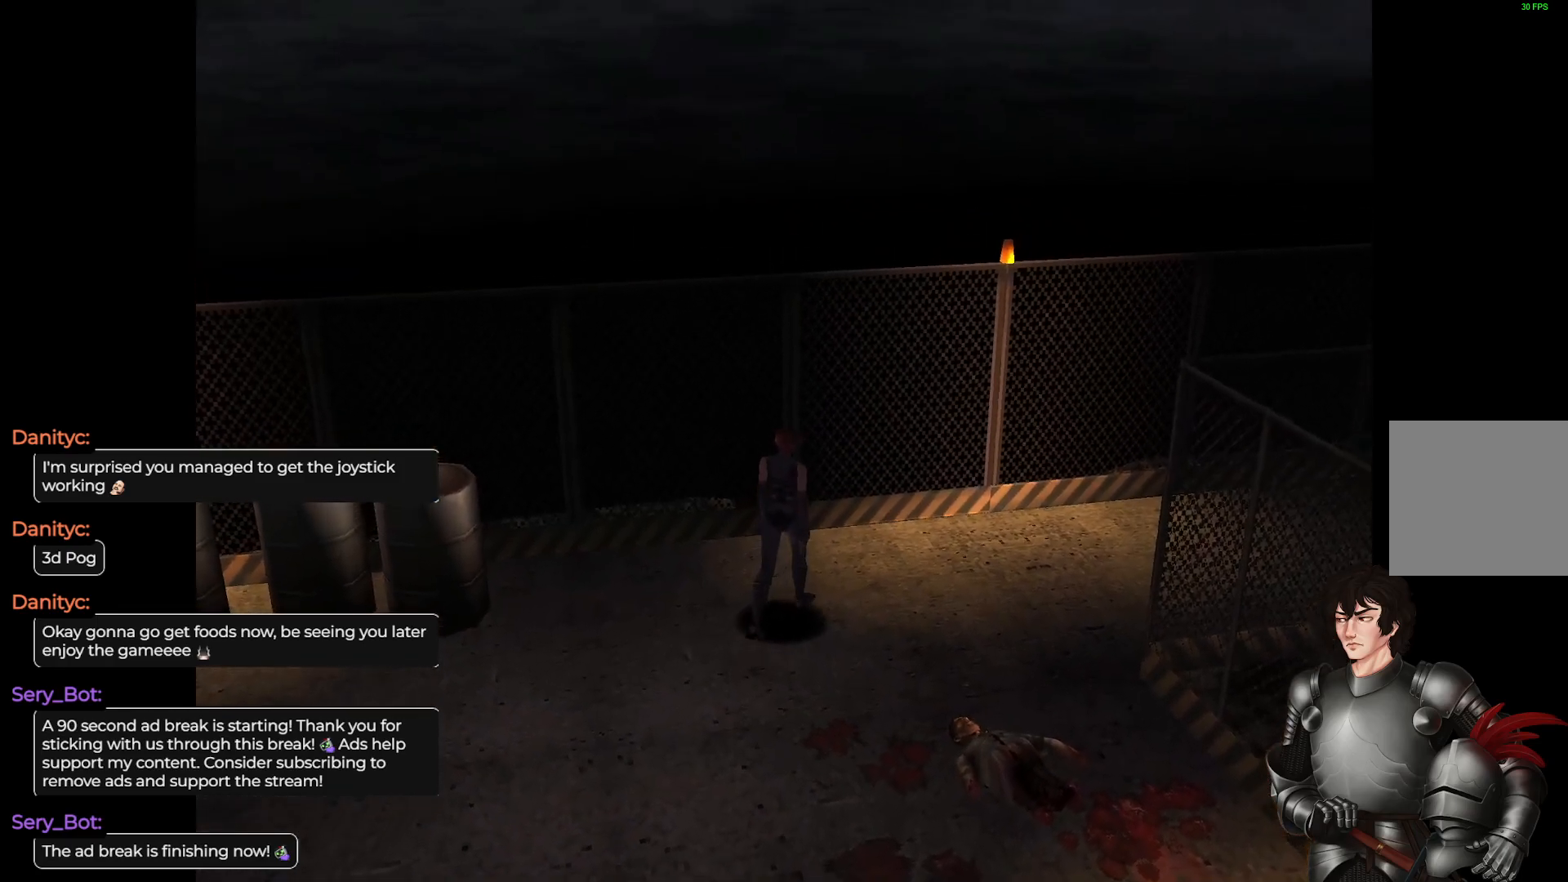
{"buttons": [], "left_stick": "left", "right_stick": "center", "events": [[33, "left_stick", "up-left"], [83, "left_stick", "left"], [233, "left_stick", "up-right"], [400, "left_stick", "left"]]}
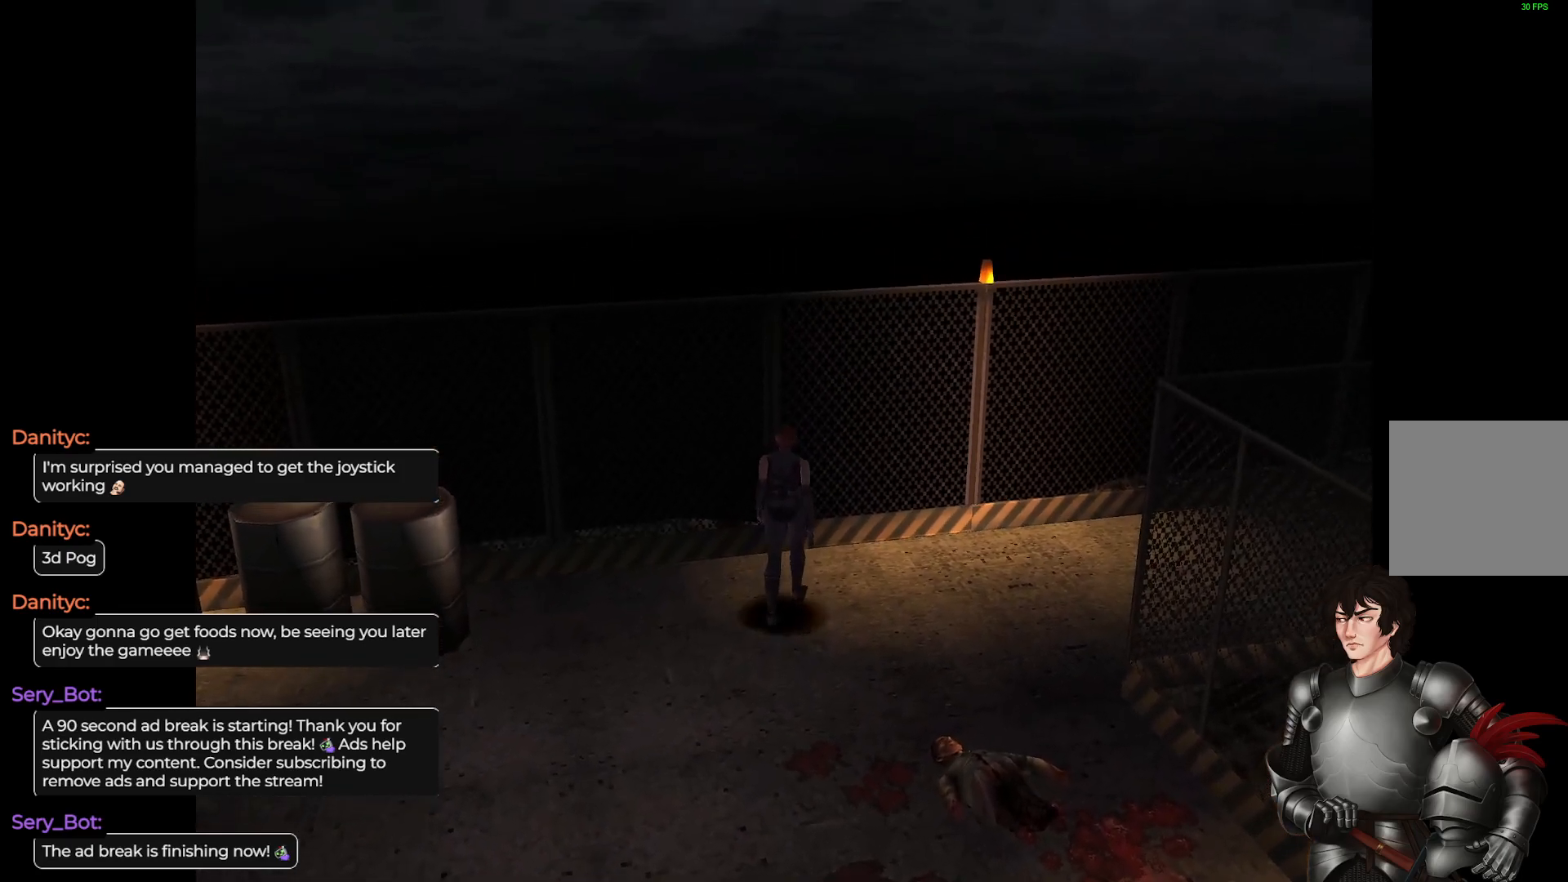
{"buttons": ["L1"], "left_stick": "up-left", "right_stick": "center", "events": [[333, "L1", "down"], [350, "left_stick", "up-left"]]}
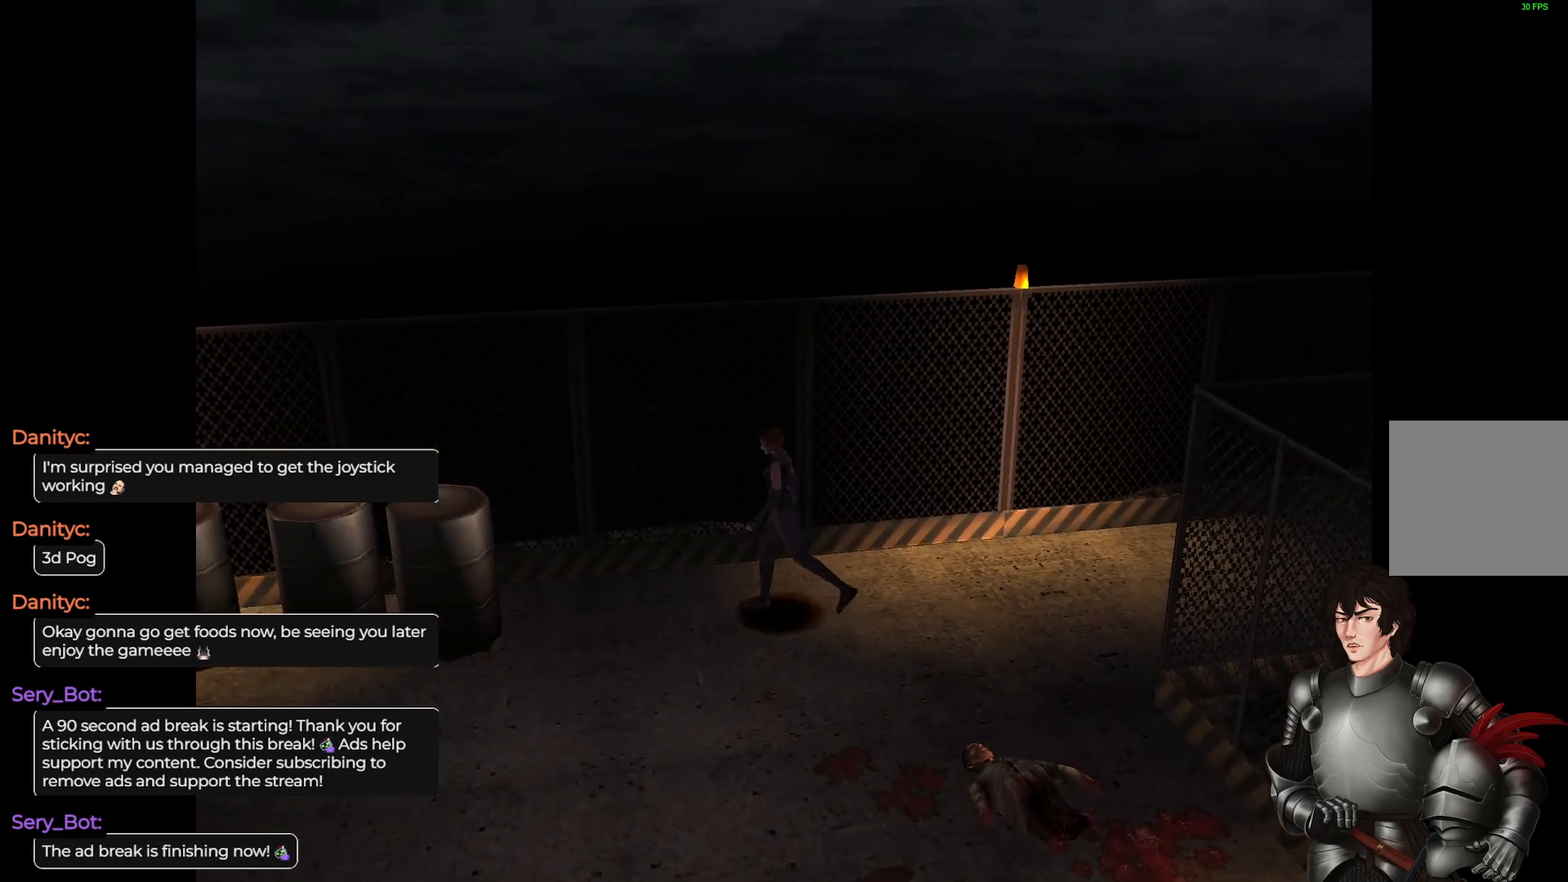
{"buttons": ["L1"], "left_stick": "up", "right_stick": "center", "events": [[83, "left_stick", "up"]]}
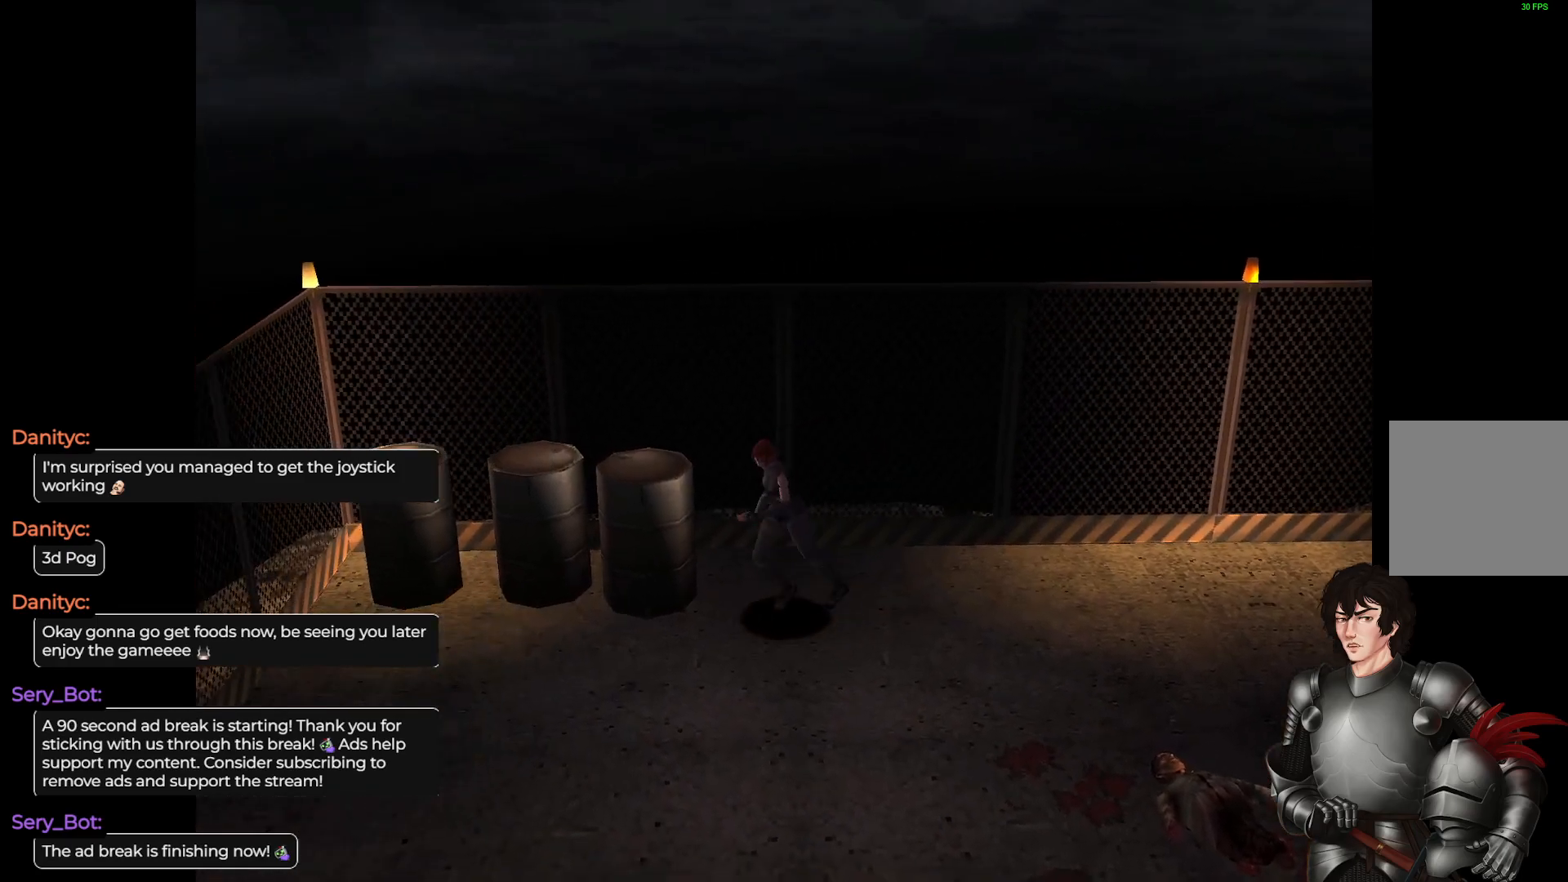
{"buttons": [], "left_stick": "up-right", "right_stick": "center", "events": [[67, "left_stick", "up-right"], [317, "L1", "up"]]}
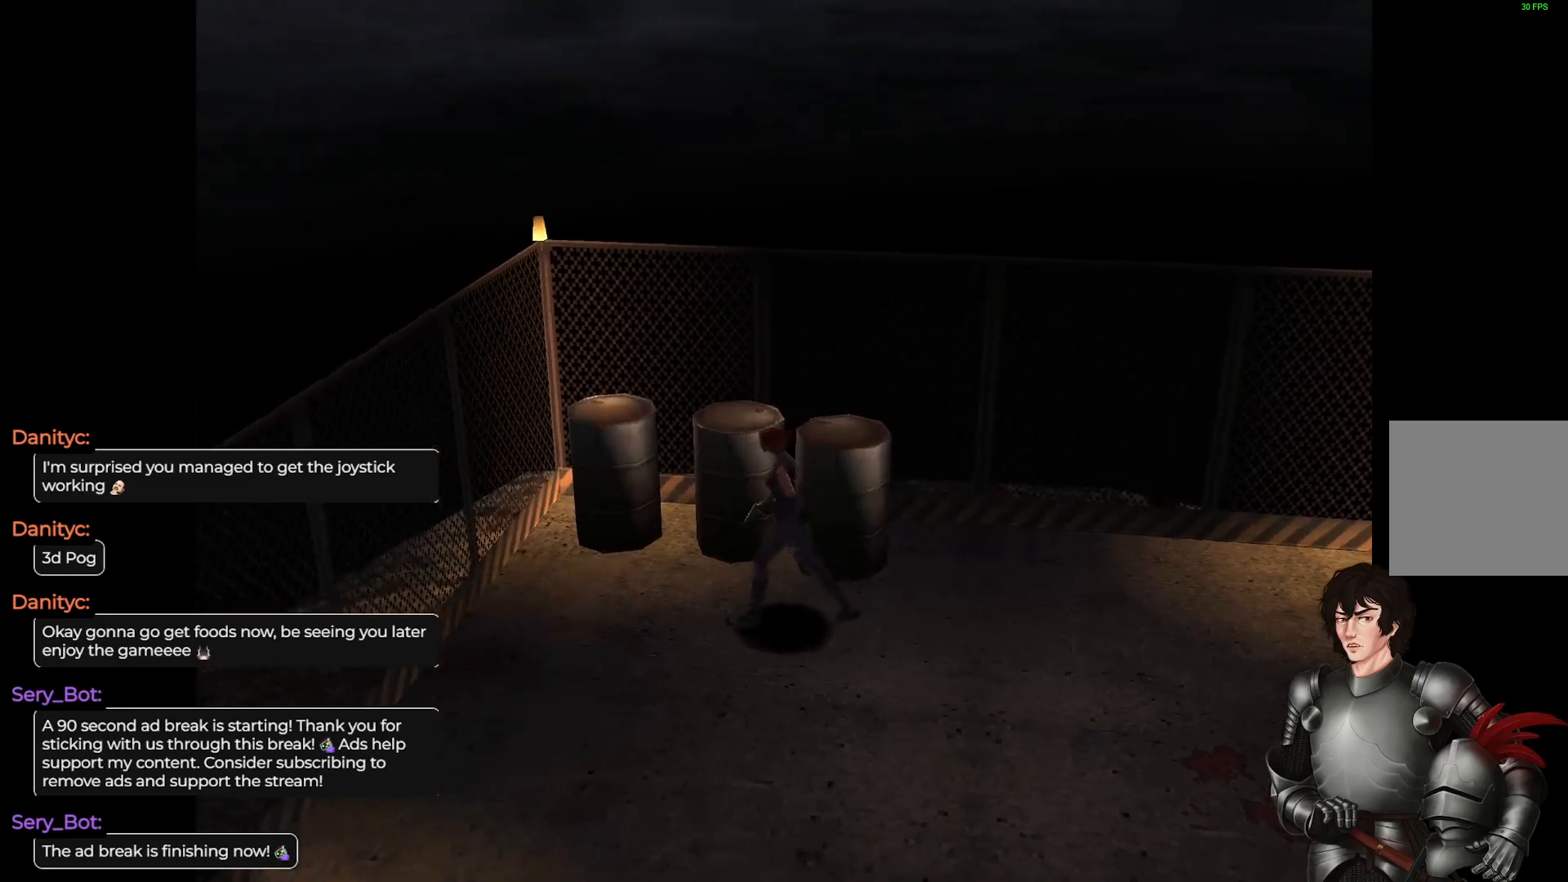
{"buttons": [], "left_stick": "right", "right_stick": "center", "events": [[450, "left_stick", "right"]]}
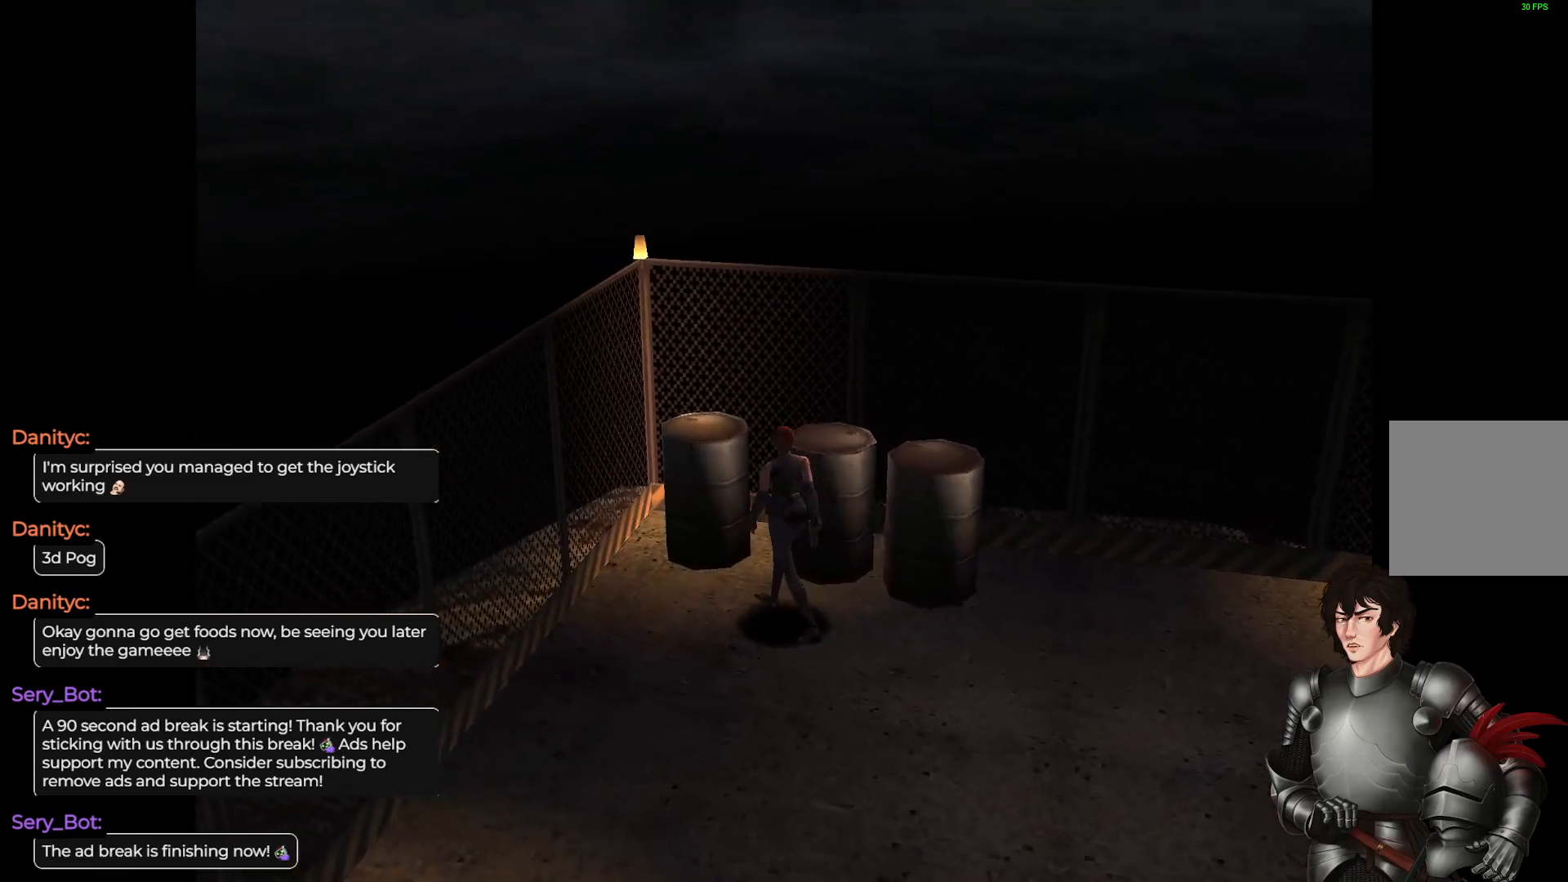
{"buttons": ["R2"], "left_stick": "center", "right_stick": "center", "events": [[350, "R2", "down"], [467, "left_stick", "center"]]}
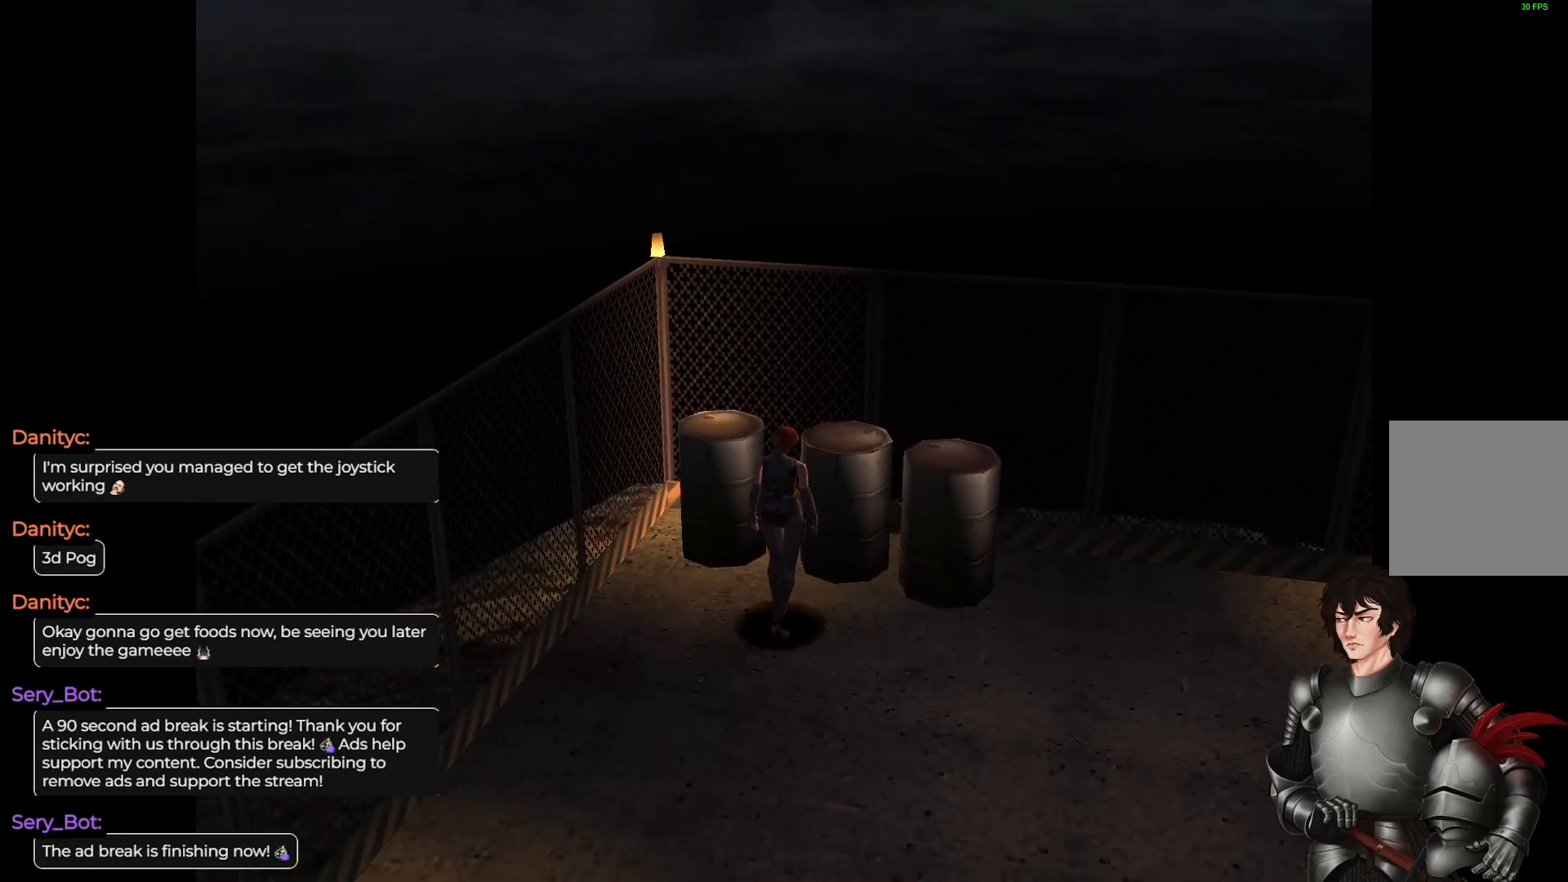
{"buttons": [], "left_stick": "center", "right_stick": "center", "events": [[17, "R2", "up"]]}
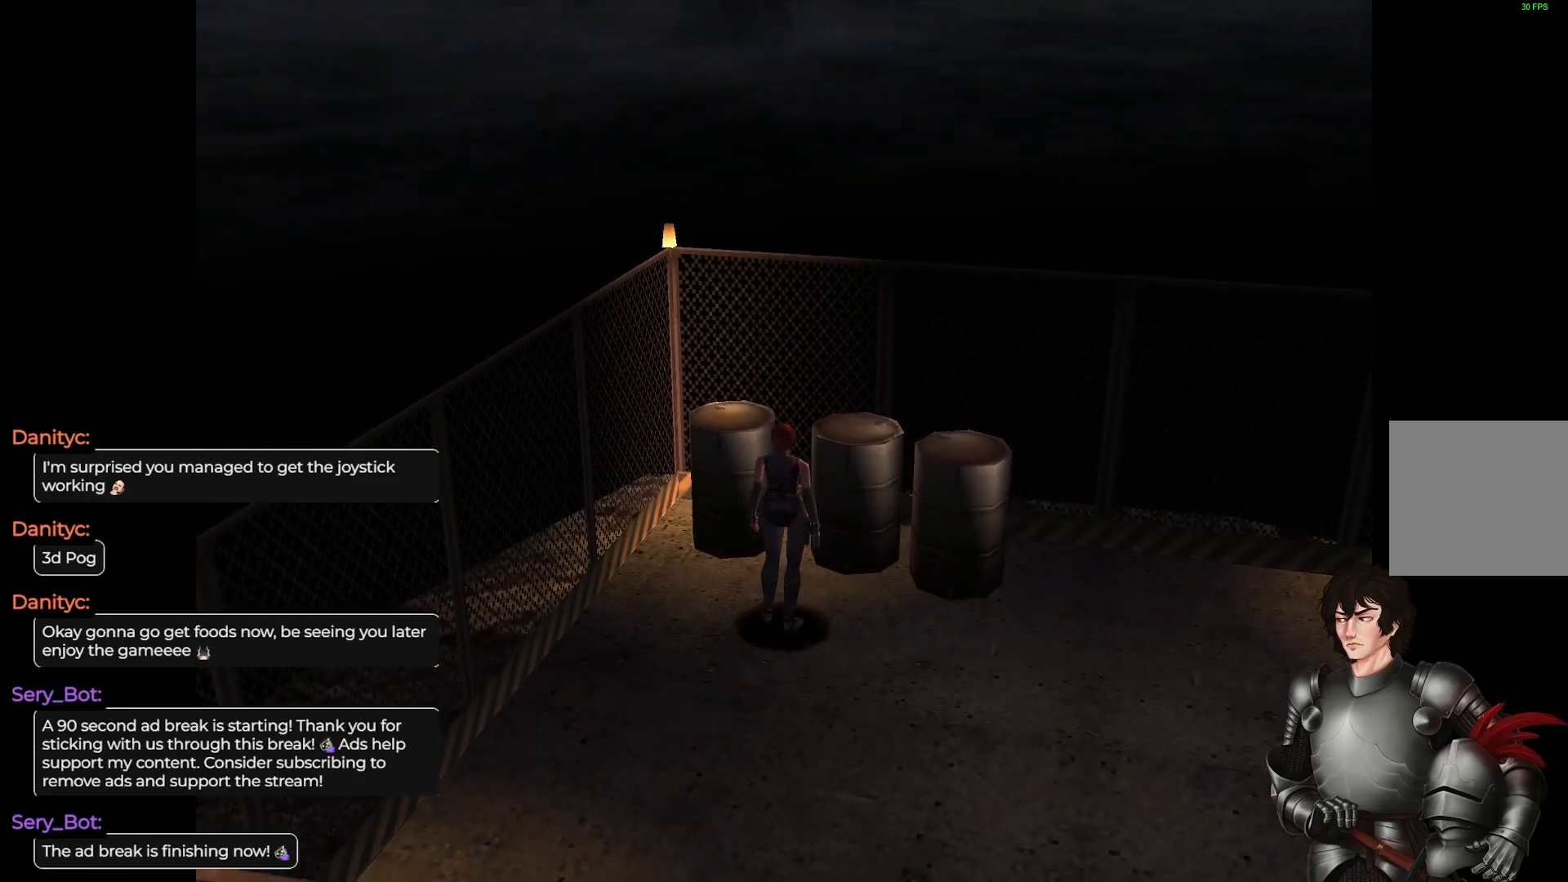
{"buttons": [], "left_stick": "right", "right_stick": "center", "events": [[17, "R2", "down"], [167, "R2", "up"], [333, "left_stick", "right"]]}
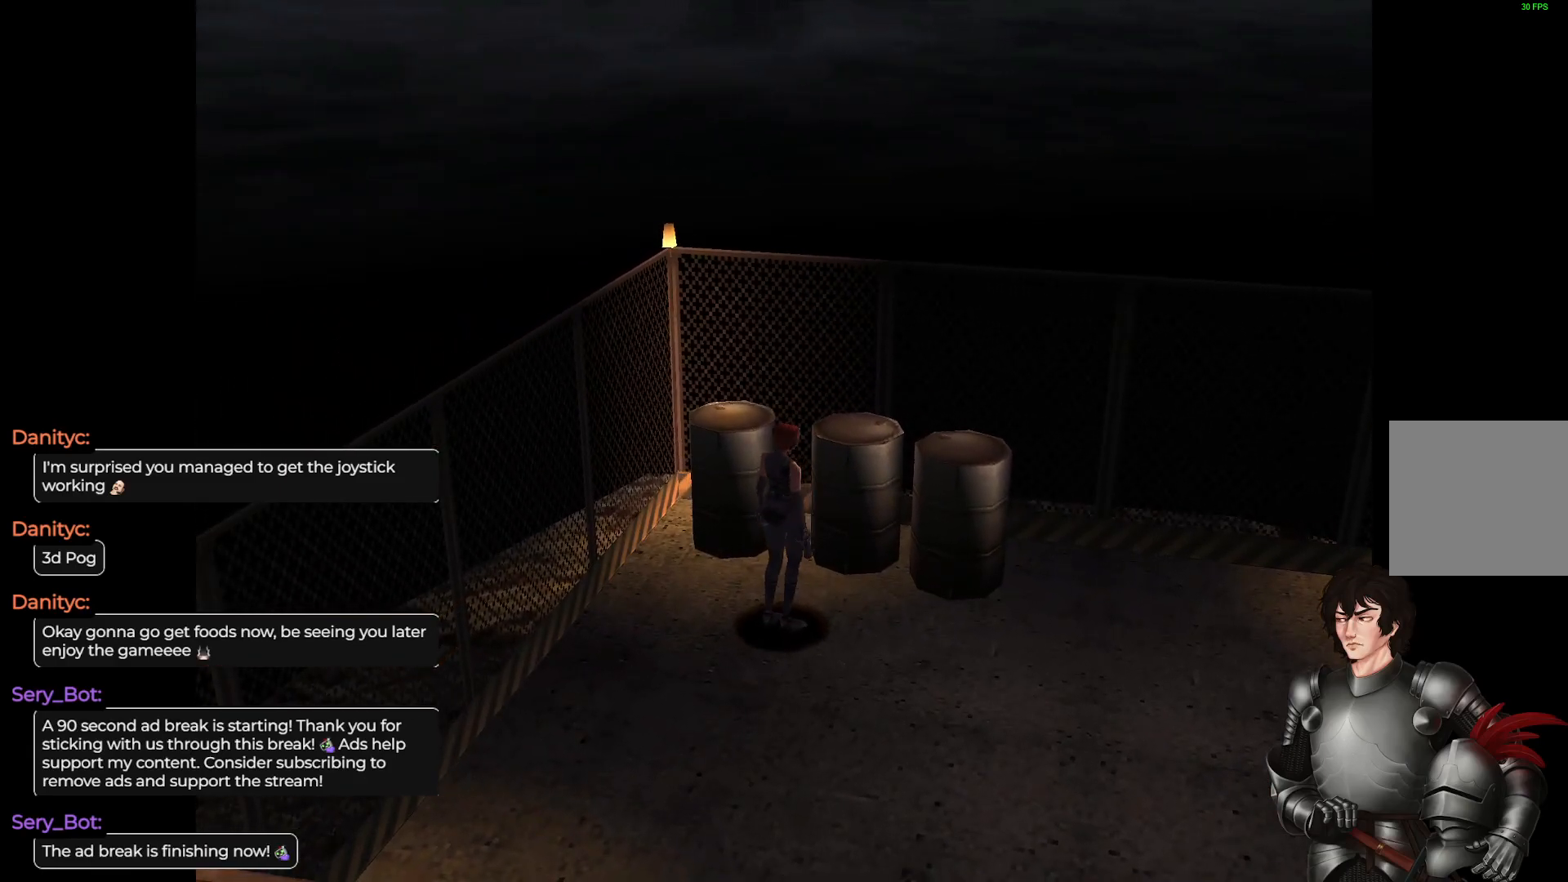
{"buttons": ["L1"], "left_stick": "up", "right_stick": "center", "events": [[183, "left_stick", "up-right"], [200, "L1", "down"], [333, "left_stick", "up"]]}
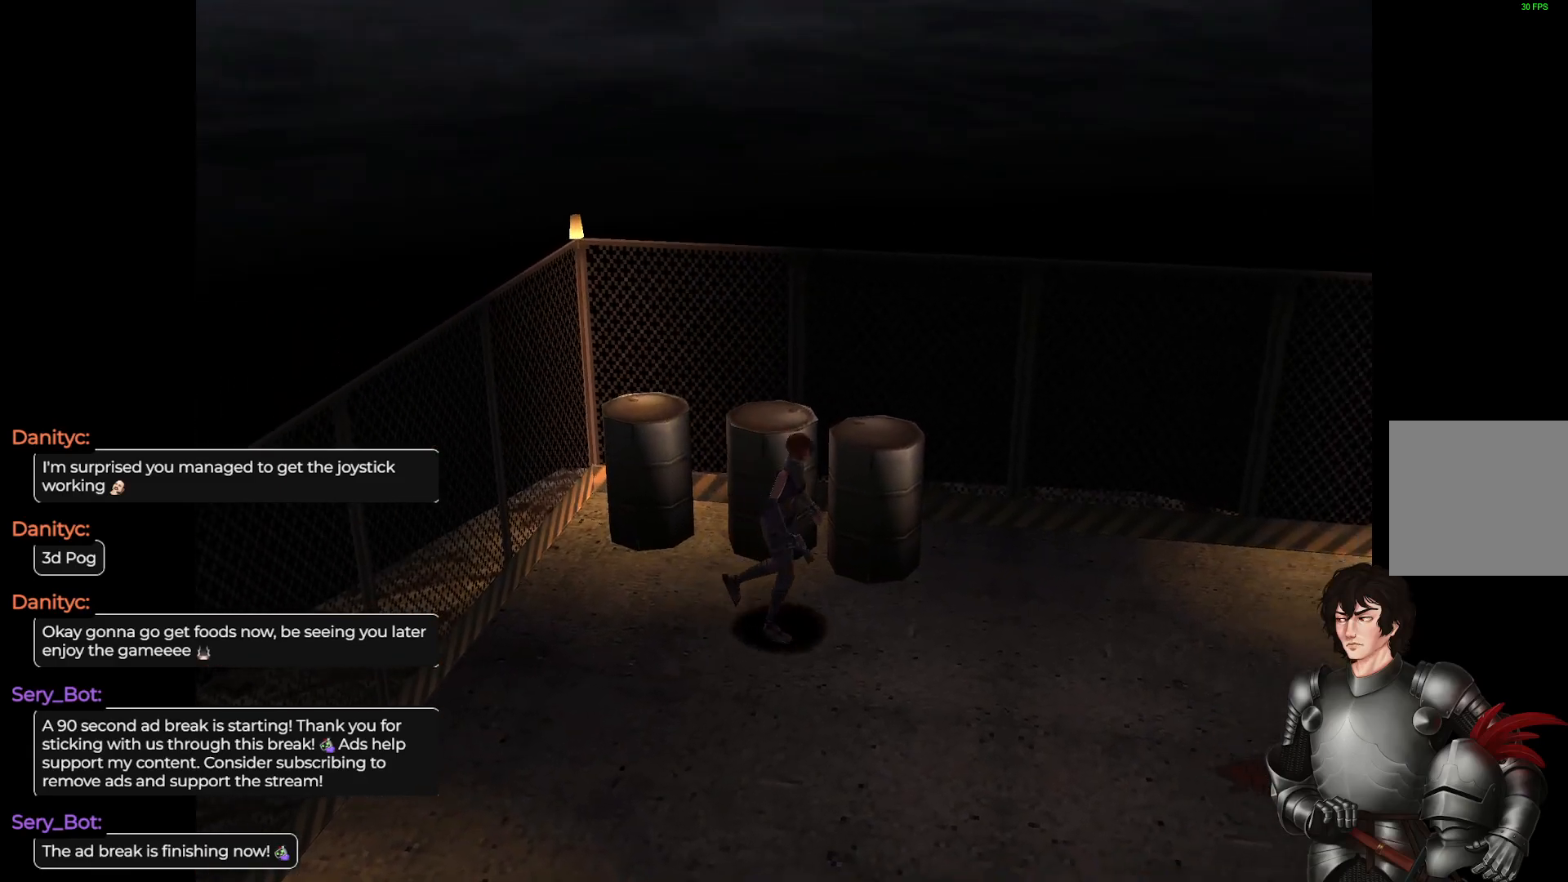
{"buttons": ["L1"], "left_stick": "up-left", "right_stick": "center", "events": [[233, "left_stick", "up-left"]]}
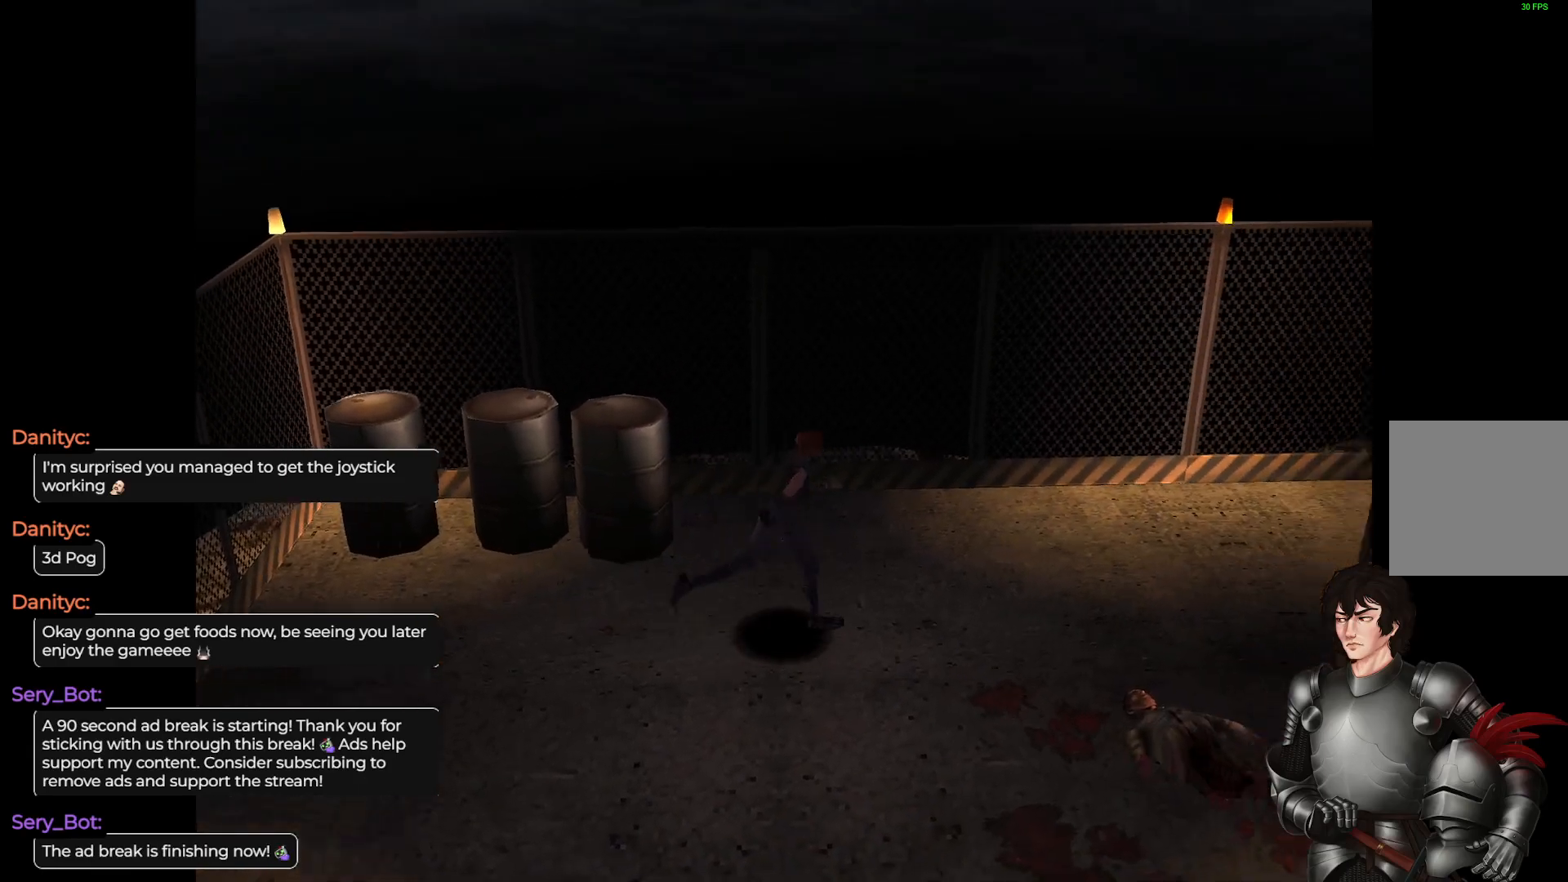
{"buttons": ["L1"], "left_stick": "center", "right_stick": "center", "events": [[117, "left_stick", "up"], [300, "left_stick", "center"]]}
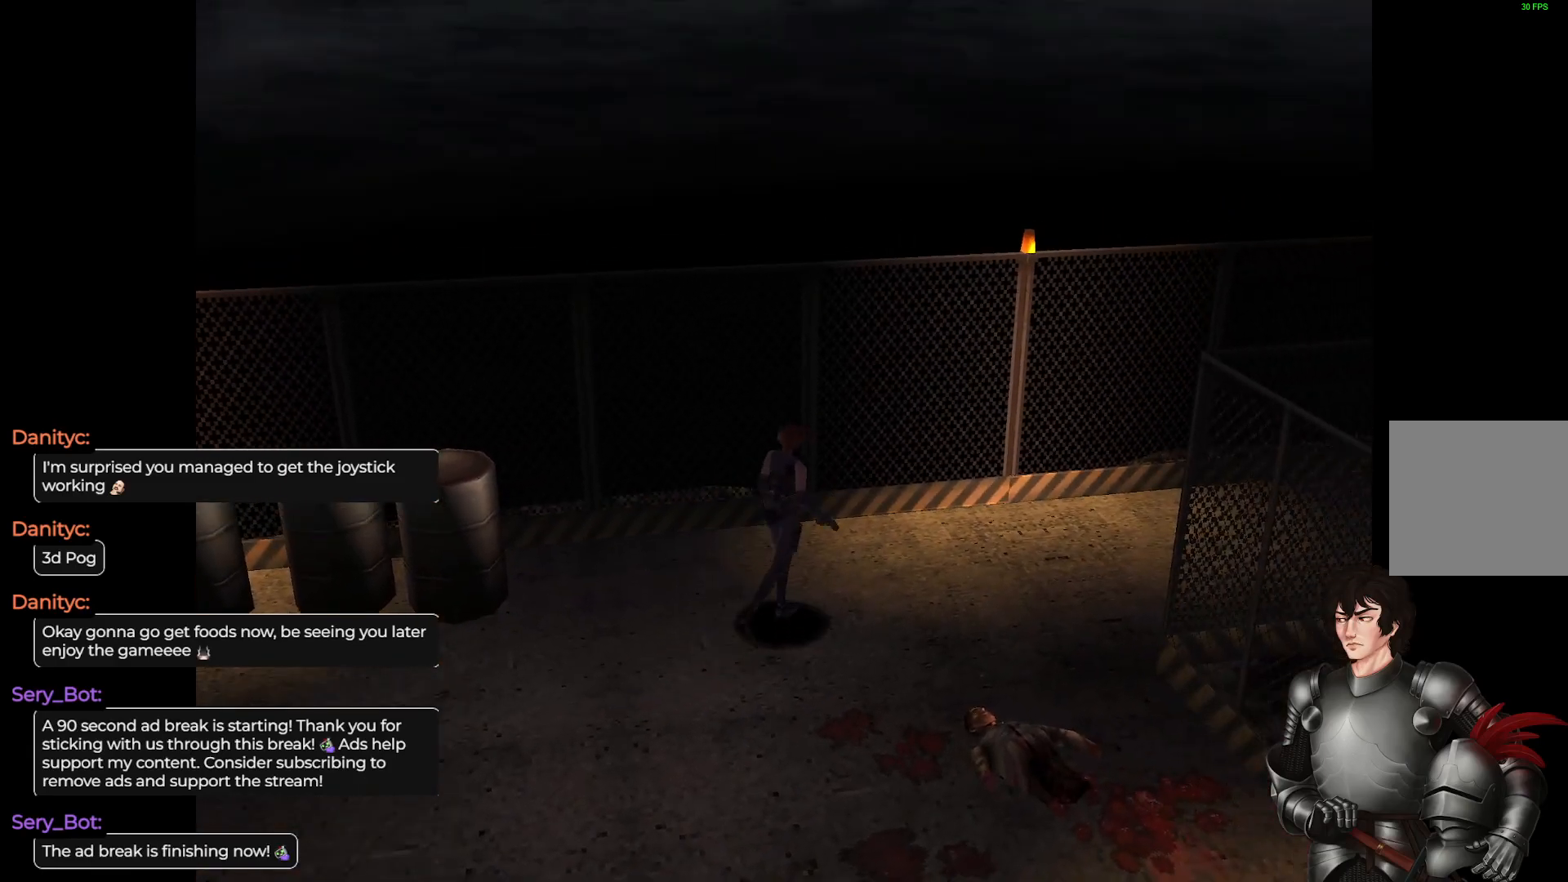
{"buttons": ["L1"], "left_stick": "up", "right_stick": "center", "events": [[150, "left_stick", "up"]]}
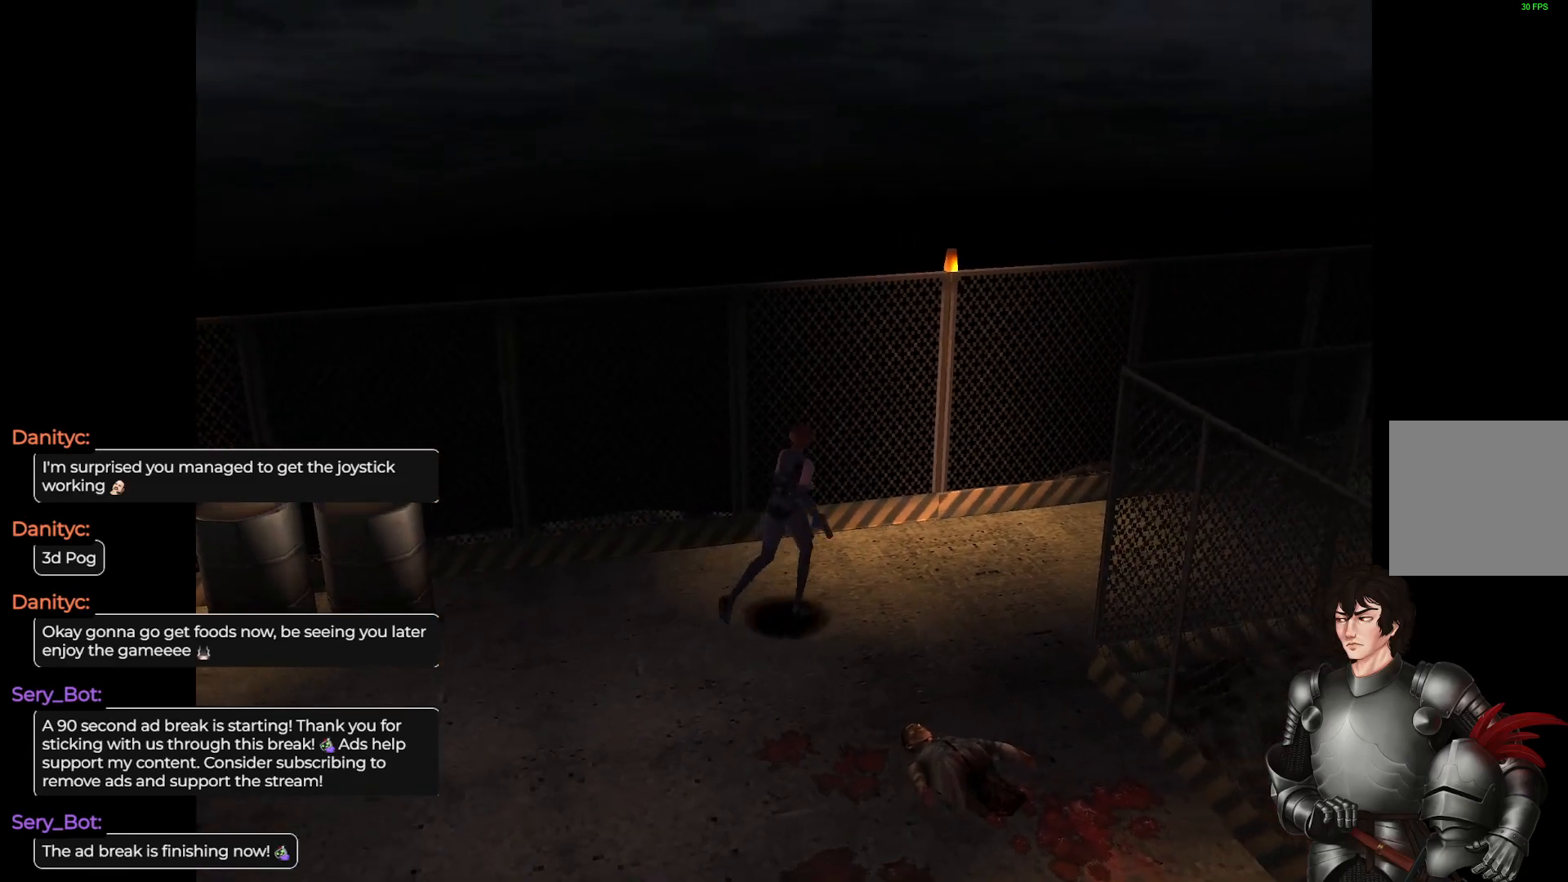
{"buttons": ["L1"], "left_stick": "up-right", "right_stick": "center", "events": [[383, "left_stick", "up-right"]]}
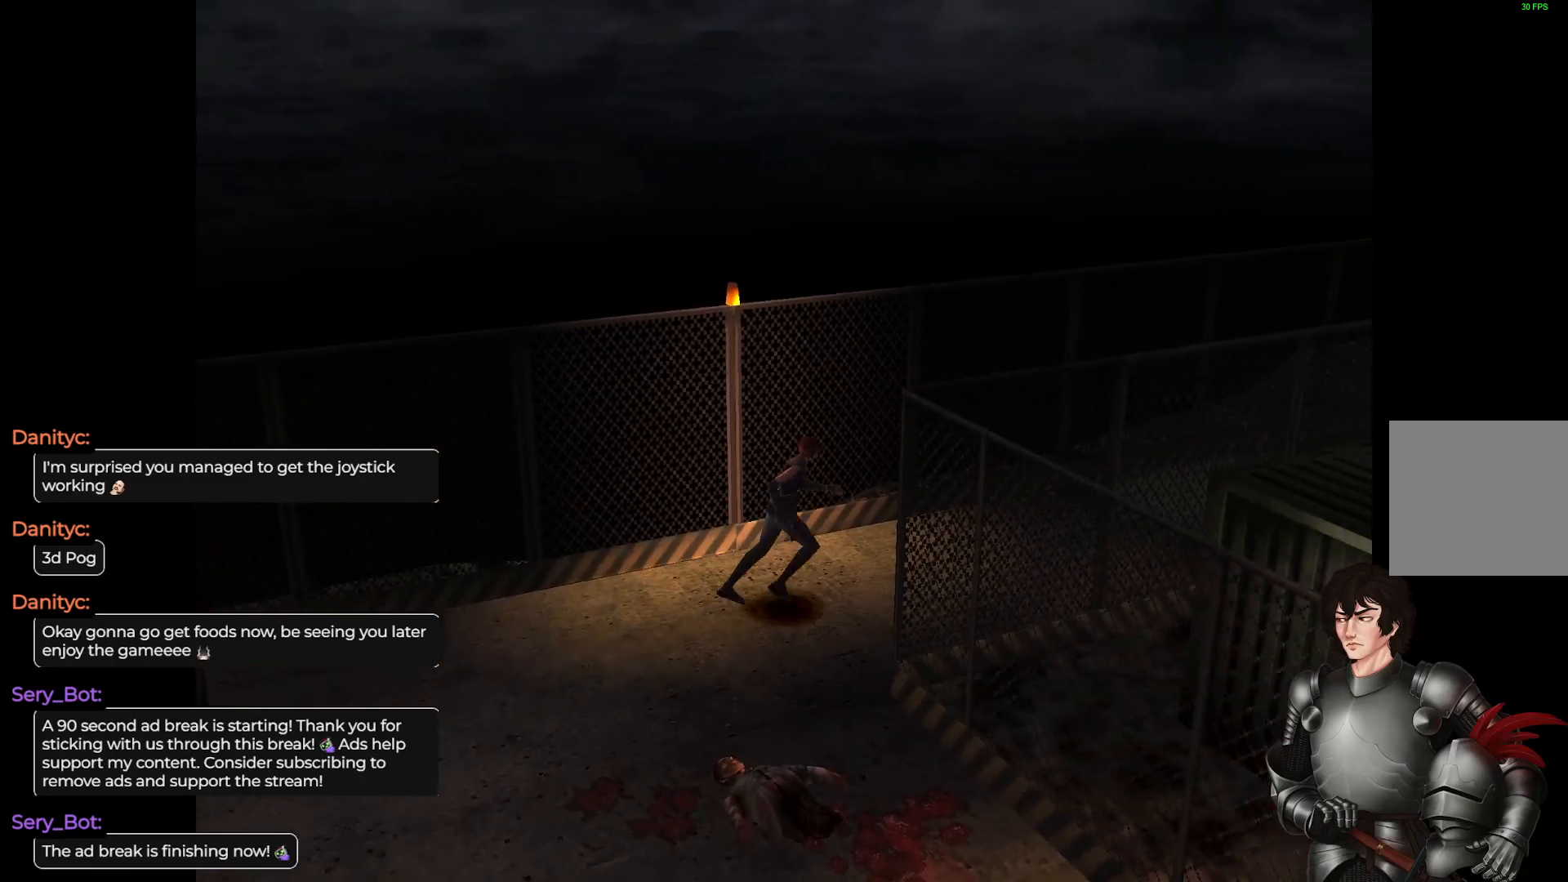
{"buttons": ["L1"], "left_stick": "up", "right_stick": "center", "events": [[17, "left_stick", "up"], [150, "left_stick", "up-left"], [483, "left_stick", "up"]]}
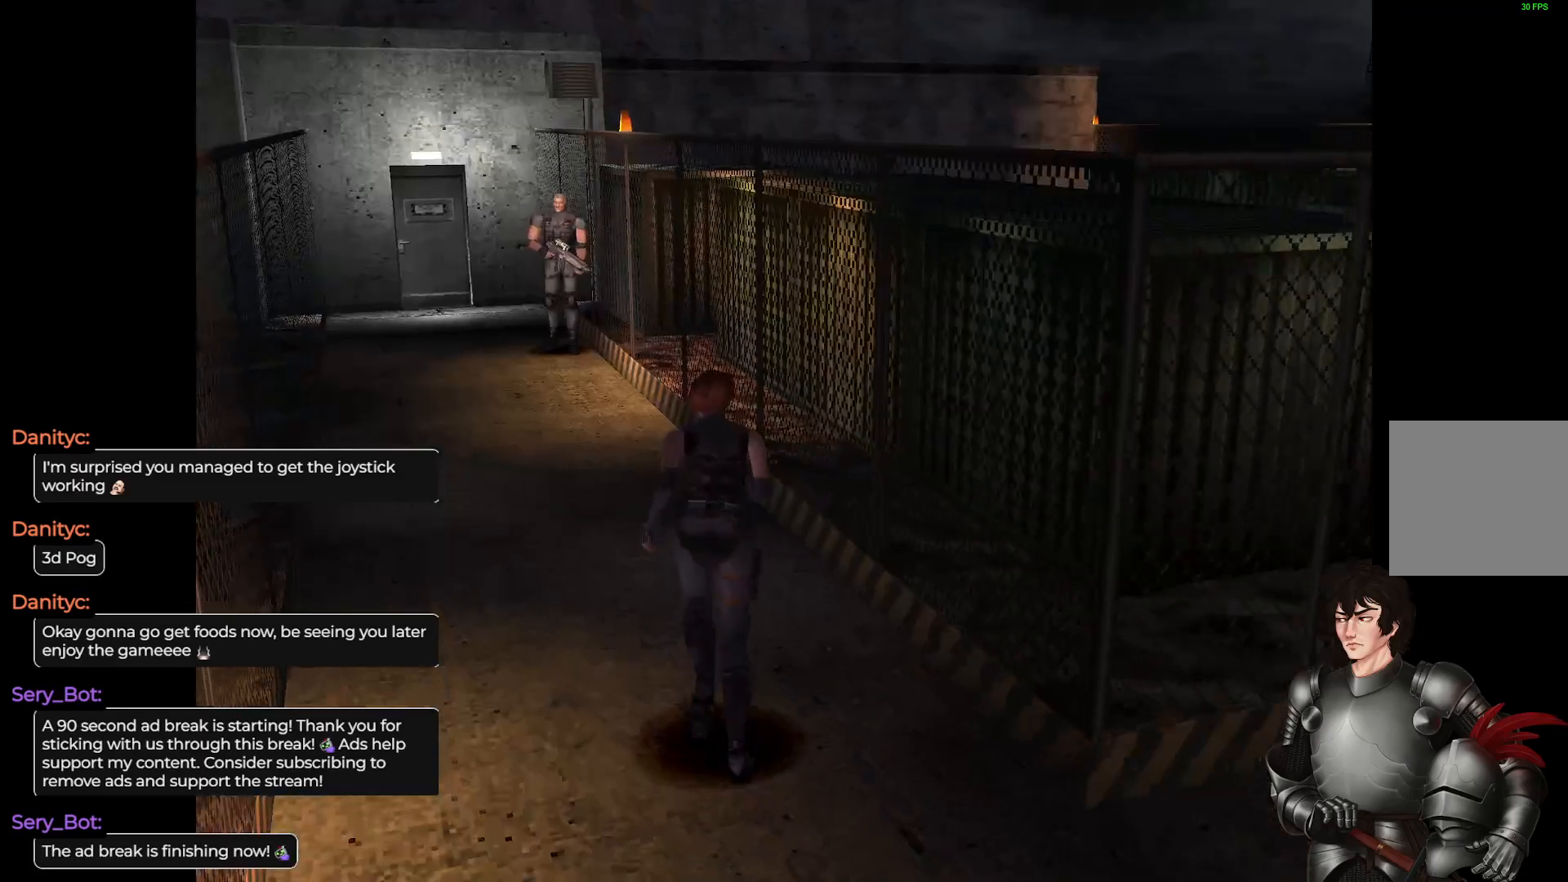
{"buttons": ["L1"], "left_stick": "up-left", "right_stick": "center", "events": [[133, "left_stick", "center"], [300, "left_stick", "up-left"]]}
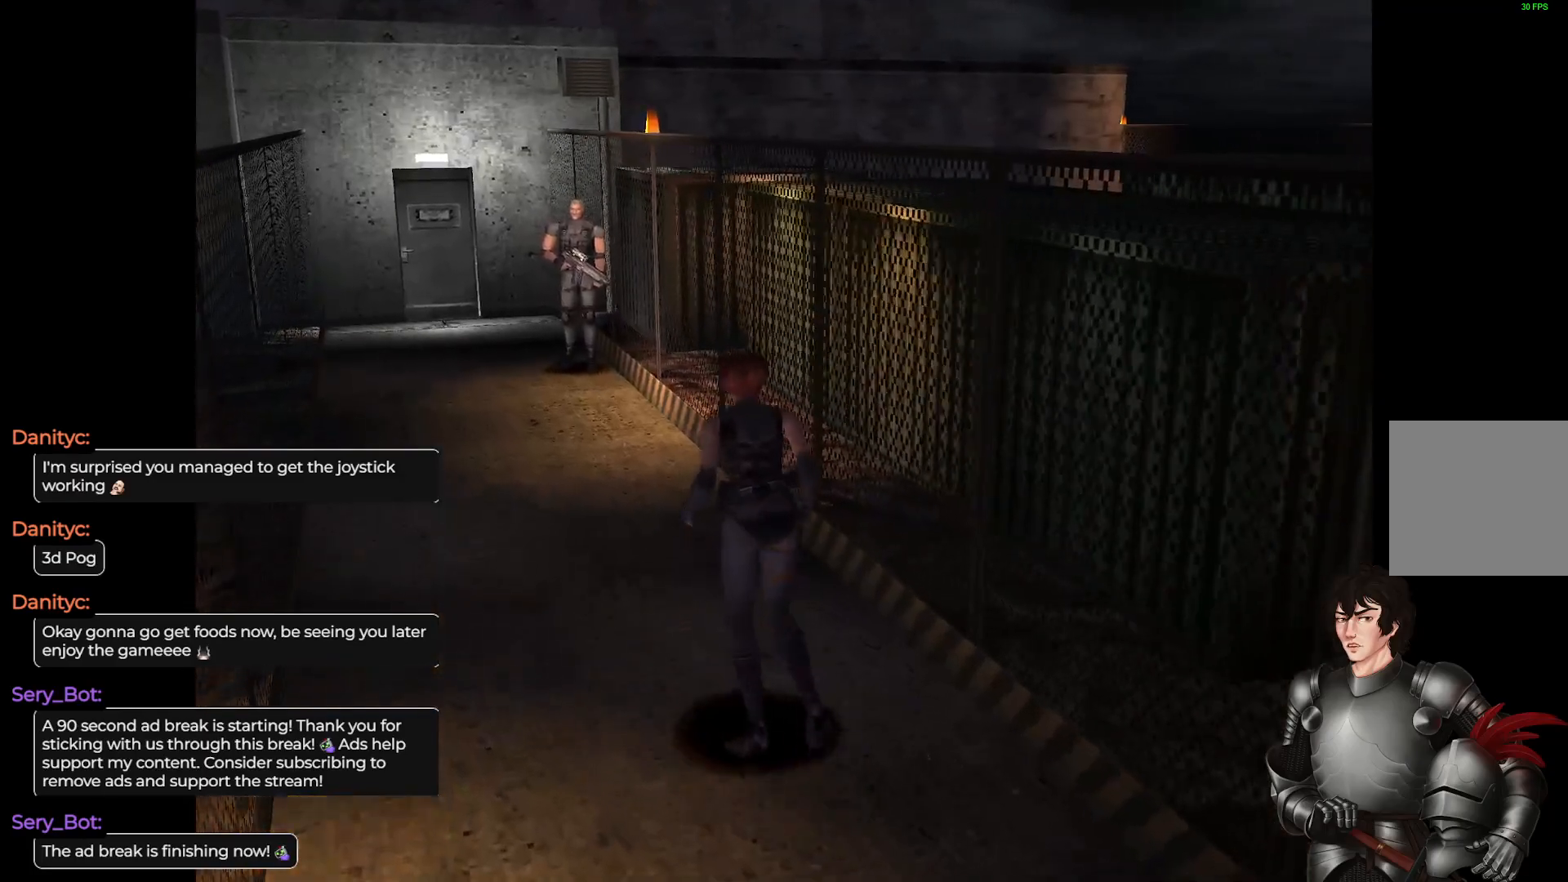
{"buttons": [], "left_stick": "up", "right_stick": "center", "events": [[217, "left_stick", "up"], [483, "L1", "up"]]}
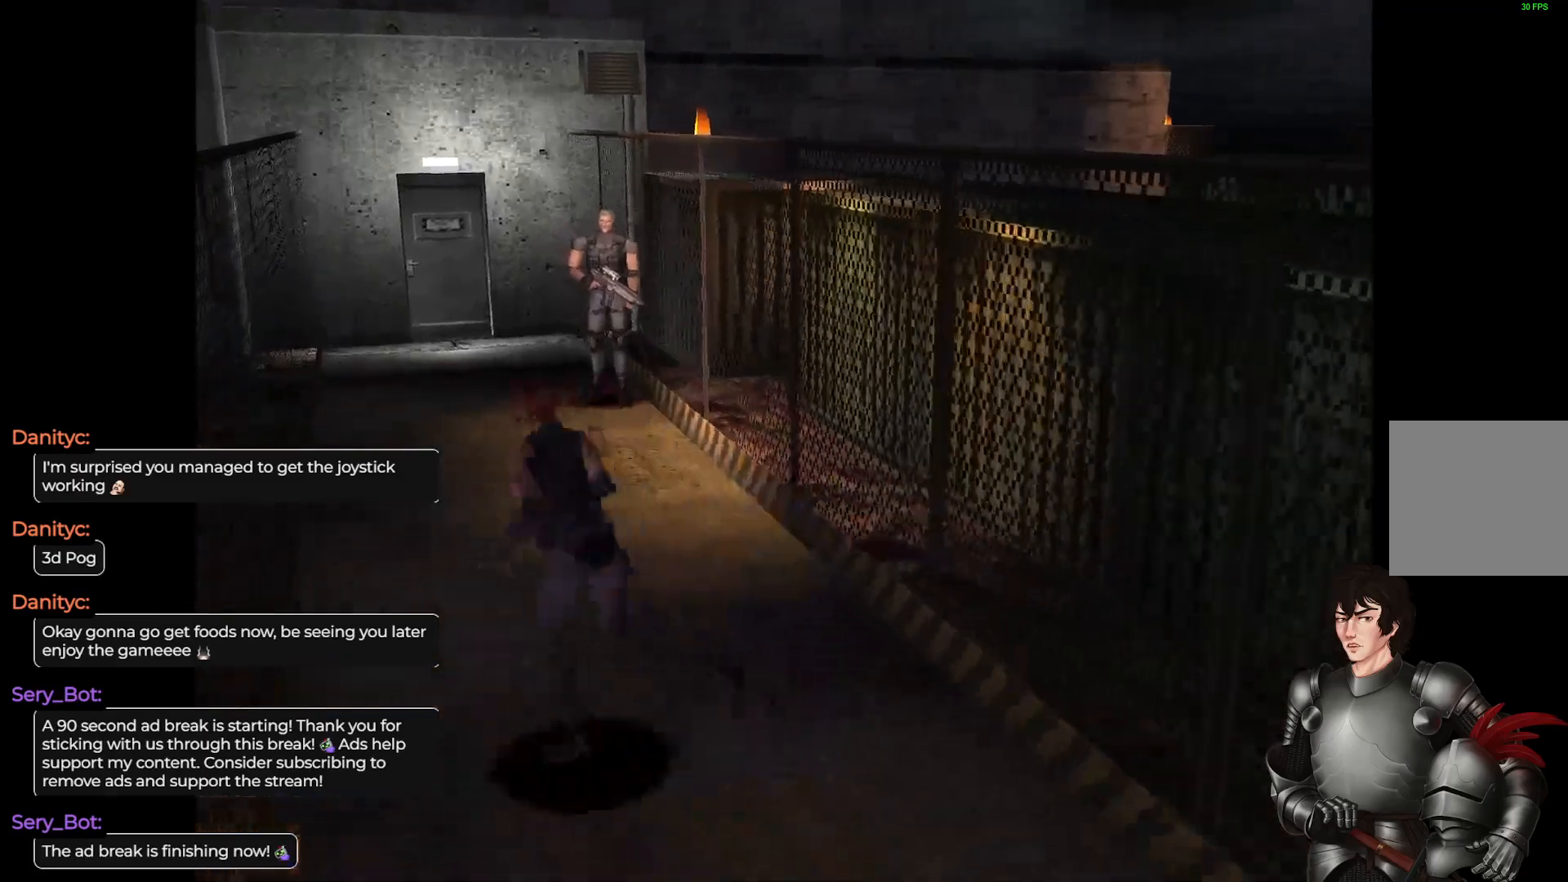
{"buttons": ["DPAD_RIGHT"], "left_stick": "center", "right_stick": "center", "events": [[117, "left_stick", "up-right"], [250, "left_stick", "center"], [500, "DPAD_RIGHT", "down"]]}
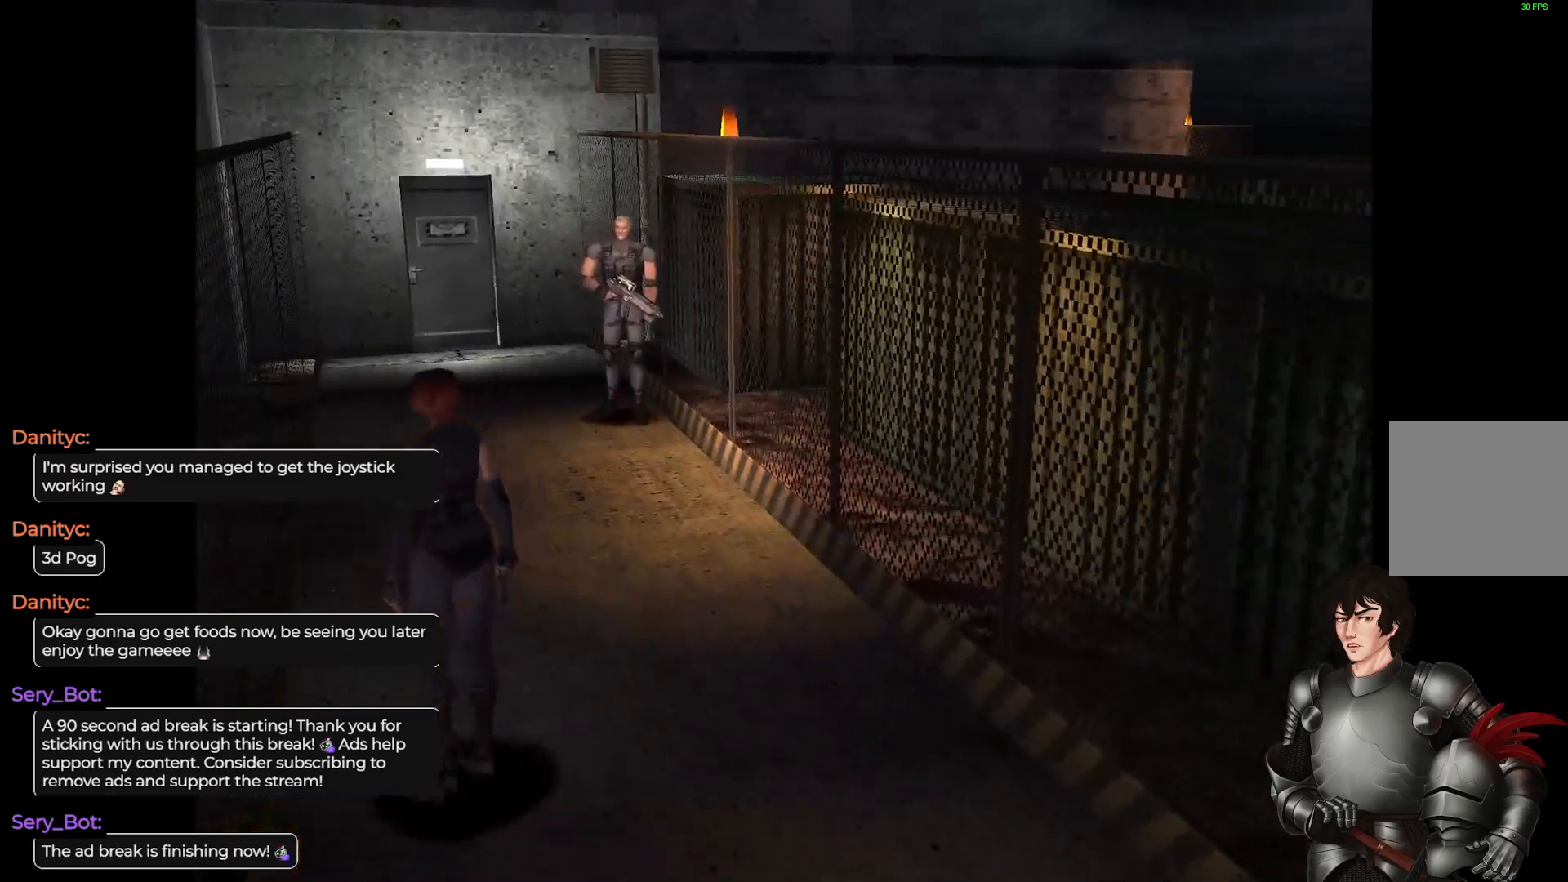
{"buttons": [], "left_stick": "center", "right_stick": "center", "events": [[467, "DPAD_RIGHT", "up"]]}
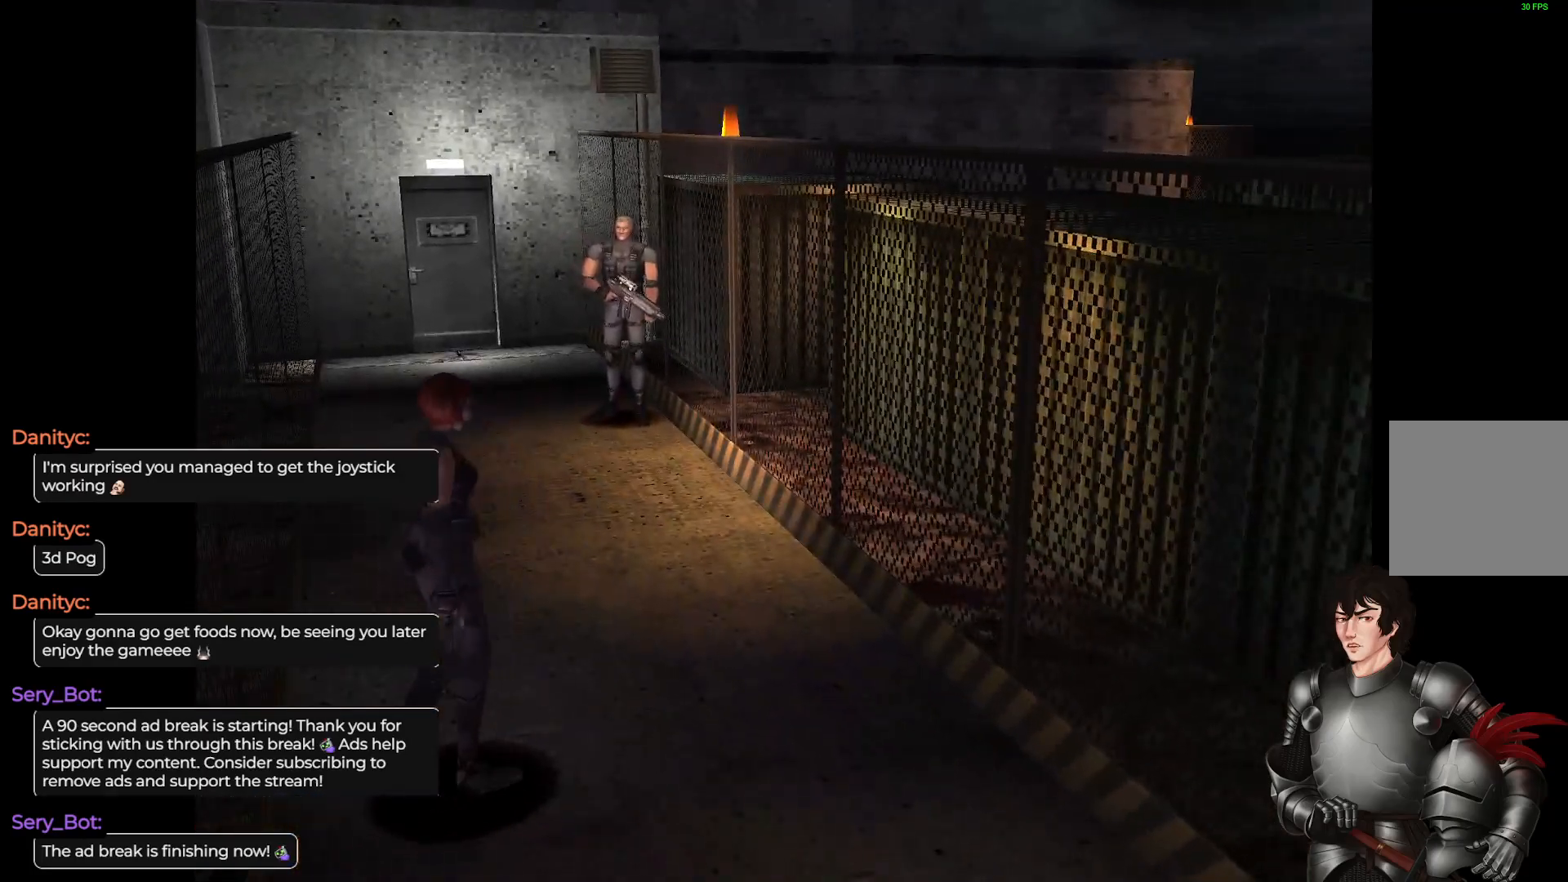
{"buttons": ["DPAD_UP", "DPAD_LEFT"], "left_stick": "center", "right_stick": "center", "events": [[67, "DPAD_LEFT", "down"], [417, "DPAD_UP", "down"]]}
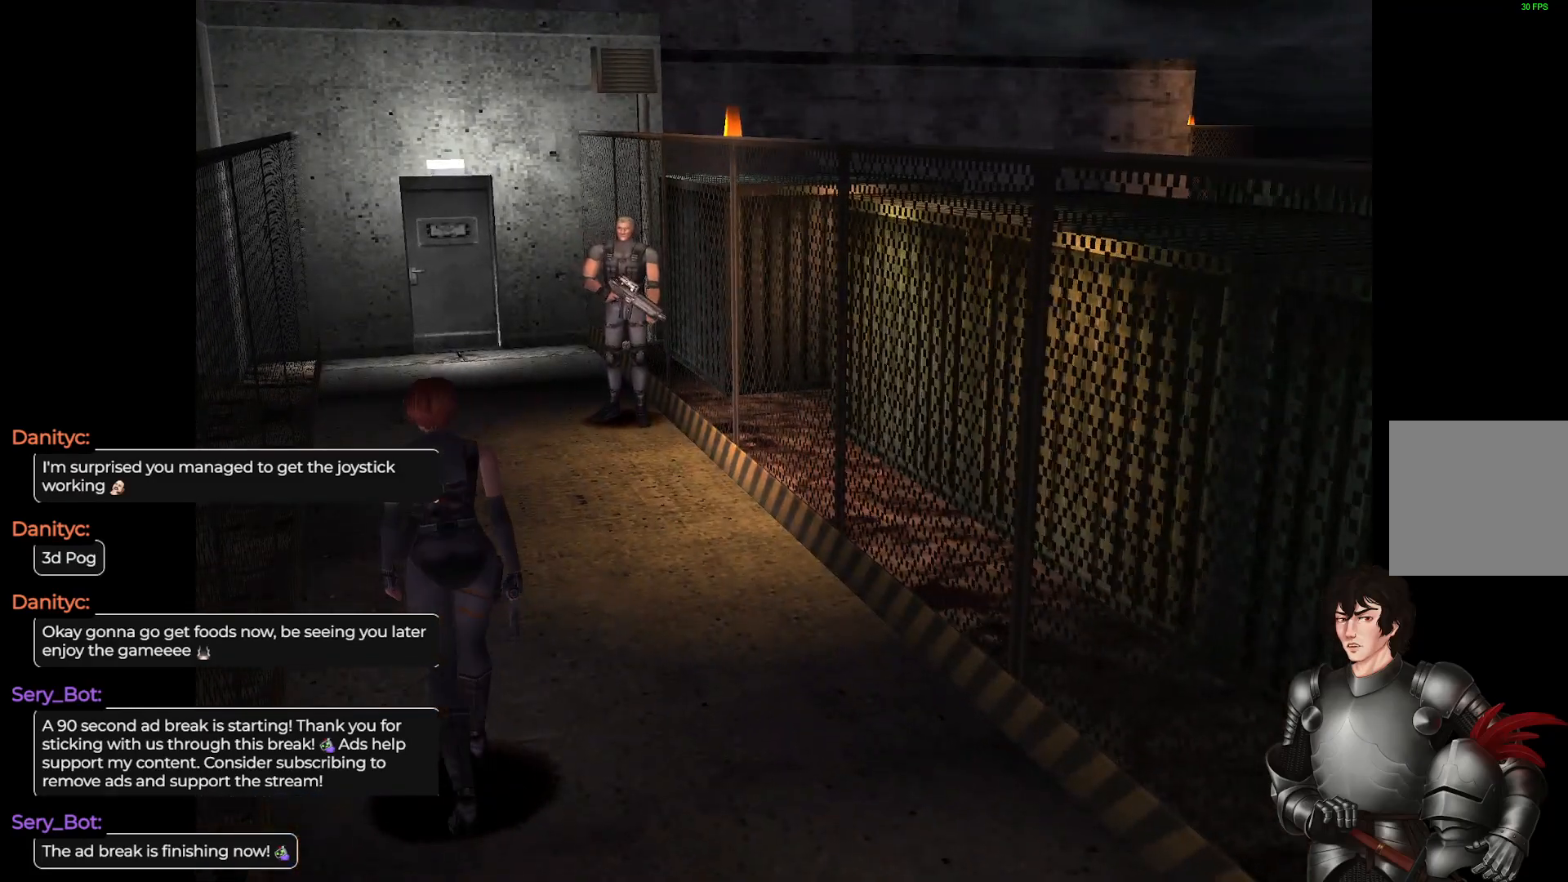
{"buttons": ["DPAD_UP"], "left_stick": "center", "right_stick": "center", "events": [[33, "DPAD_LEFT", "up"]]}